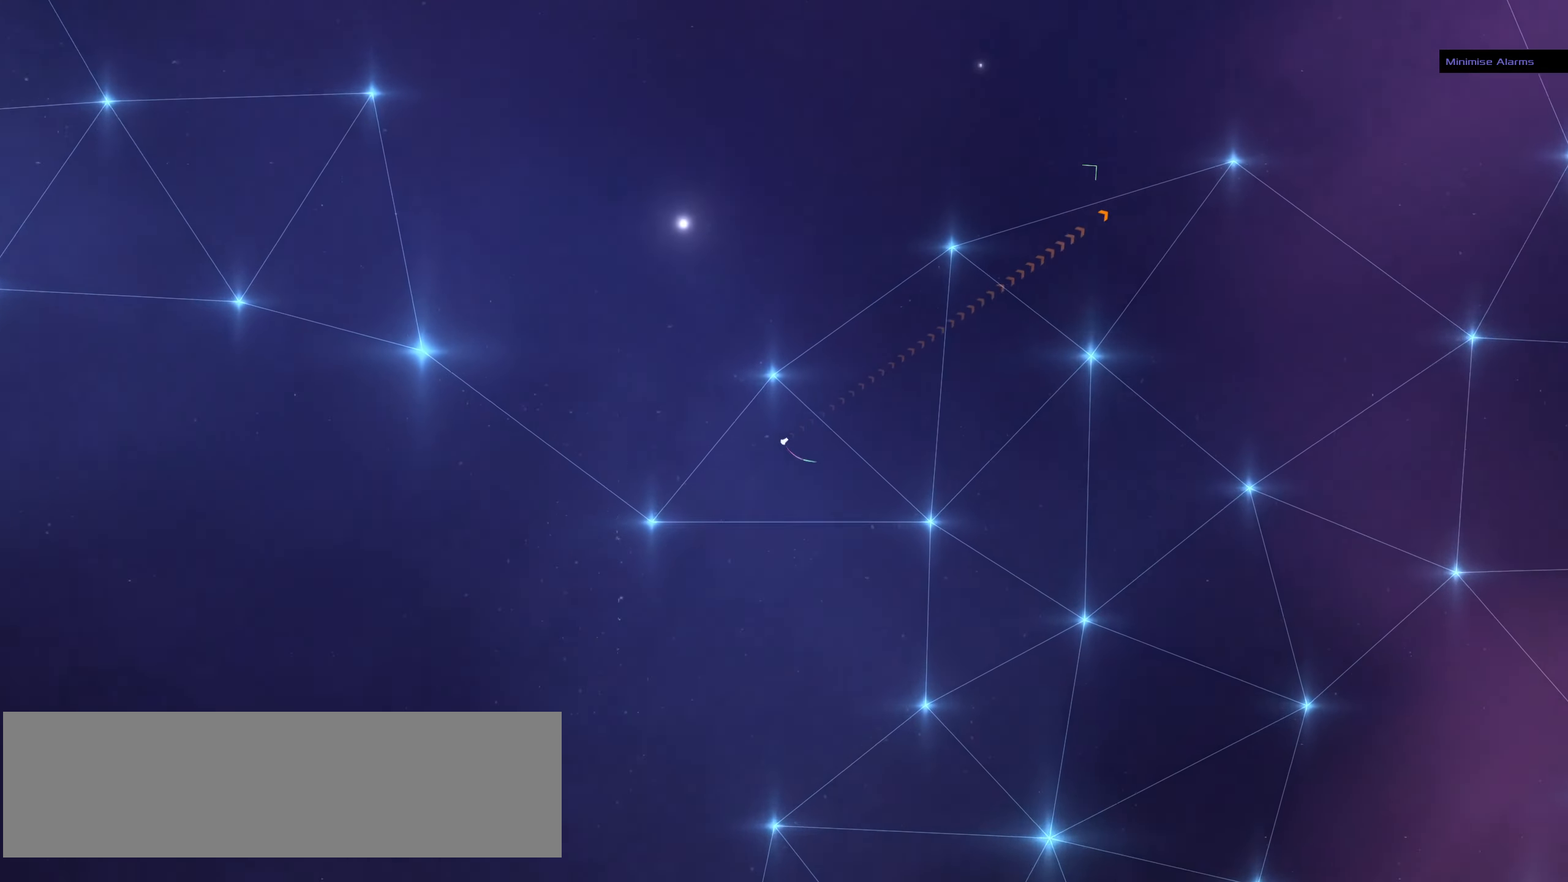
Gameplay with keyboard and mouse; each line is a JSON object with the keys and mouse buttons held at the frame after it. "events" lists presses ("down") and releases ("up") of ".", "/", "0", "1", "2", "3", "4", "5", "6", "7", "8", "9", "a", "alt_l", "alt_r", "b", "backslash", "backspace", "c", "caps_lock", "comma", "ctrl_l", "ctrl_r", "d", "down", "e", "equals", "f", "g", "h", "i", "j", "k", "l", "lbracket", "left", "m", "minus", "n", "o", "p", "q", "quote", "r", "rbracket", "return", "right", "s", "semicolon", "shift_l", "shift_r", "space", "super", "t", "tab", "tilde", "u", "up", "v", "w", "x", "y", "z", "mouse_left", "mouse_wheel" and "mouse_right" between this image and that frame as [ms after this image, input, new state], when the widget could be followed in between. "mouse_left", "mouse_wheel", "mouse_right" = the "left", "wheel", "right" buttons of the "mouse" list. No other keys are recorded. "wheel" means that the mouse wheel is clicked or scrolled. Not read: mouse_move.
{"keys": ["f"], "mouse": ["left"], "events": [[267, "f", "down"]]}
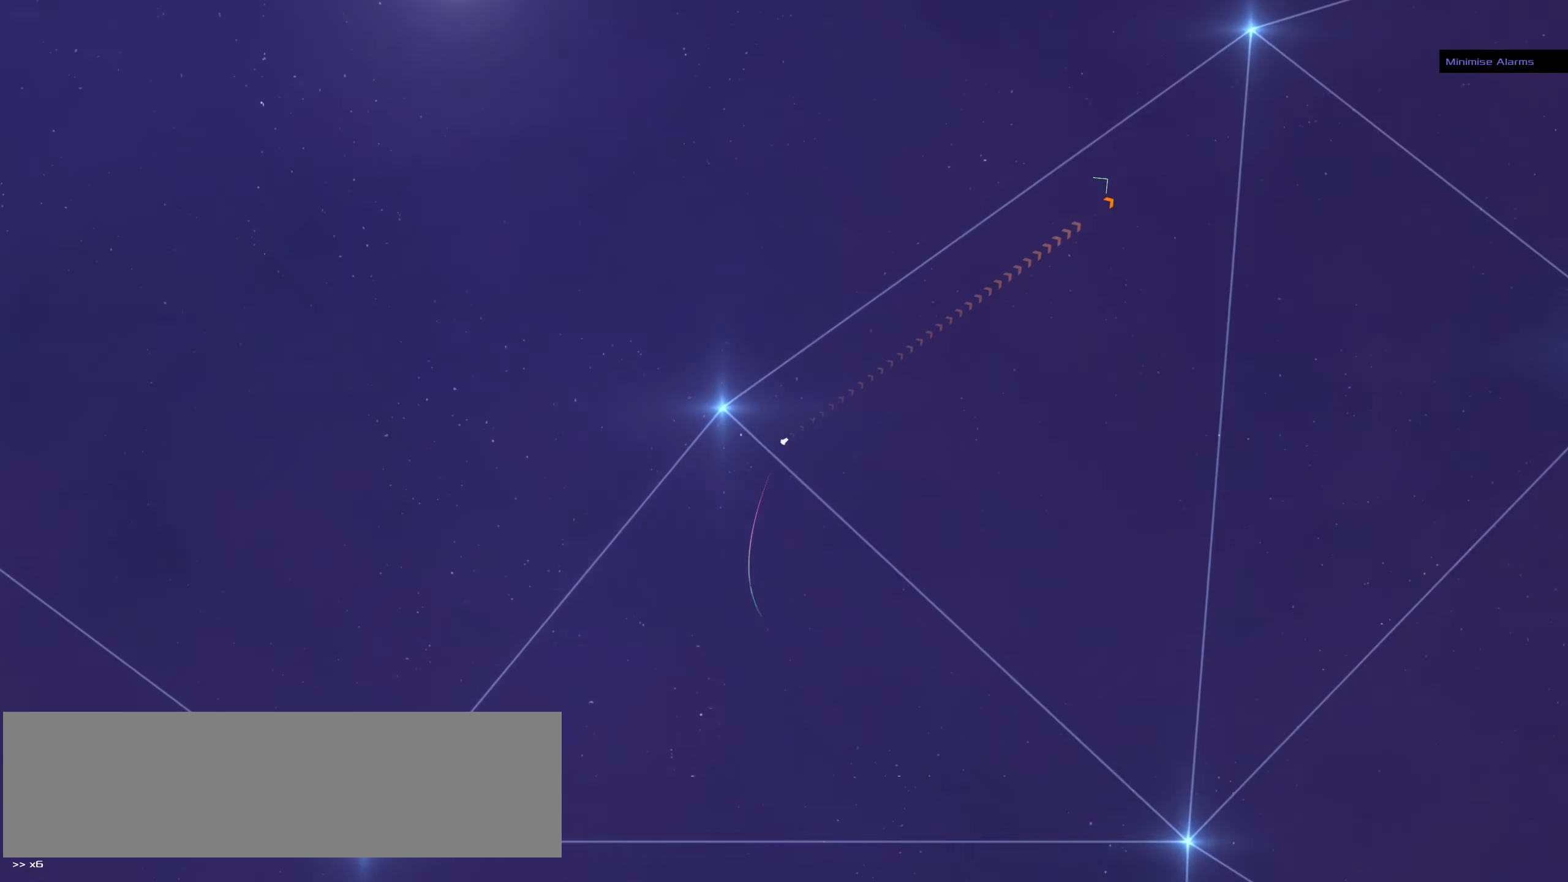
{"keys": [], "mouse": ["left"], "events": [[84, "f", "up"]]}
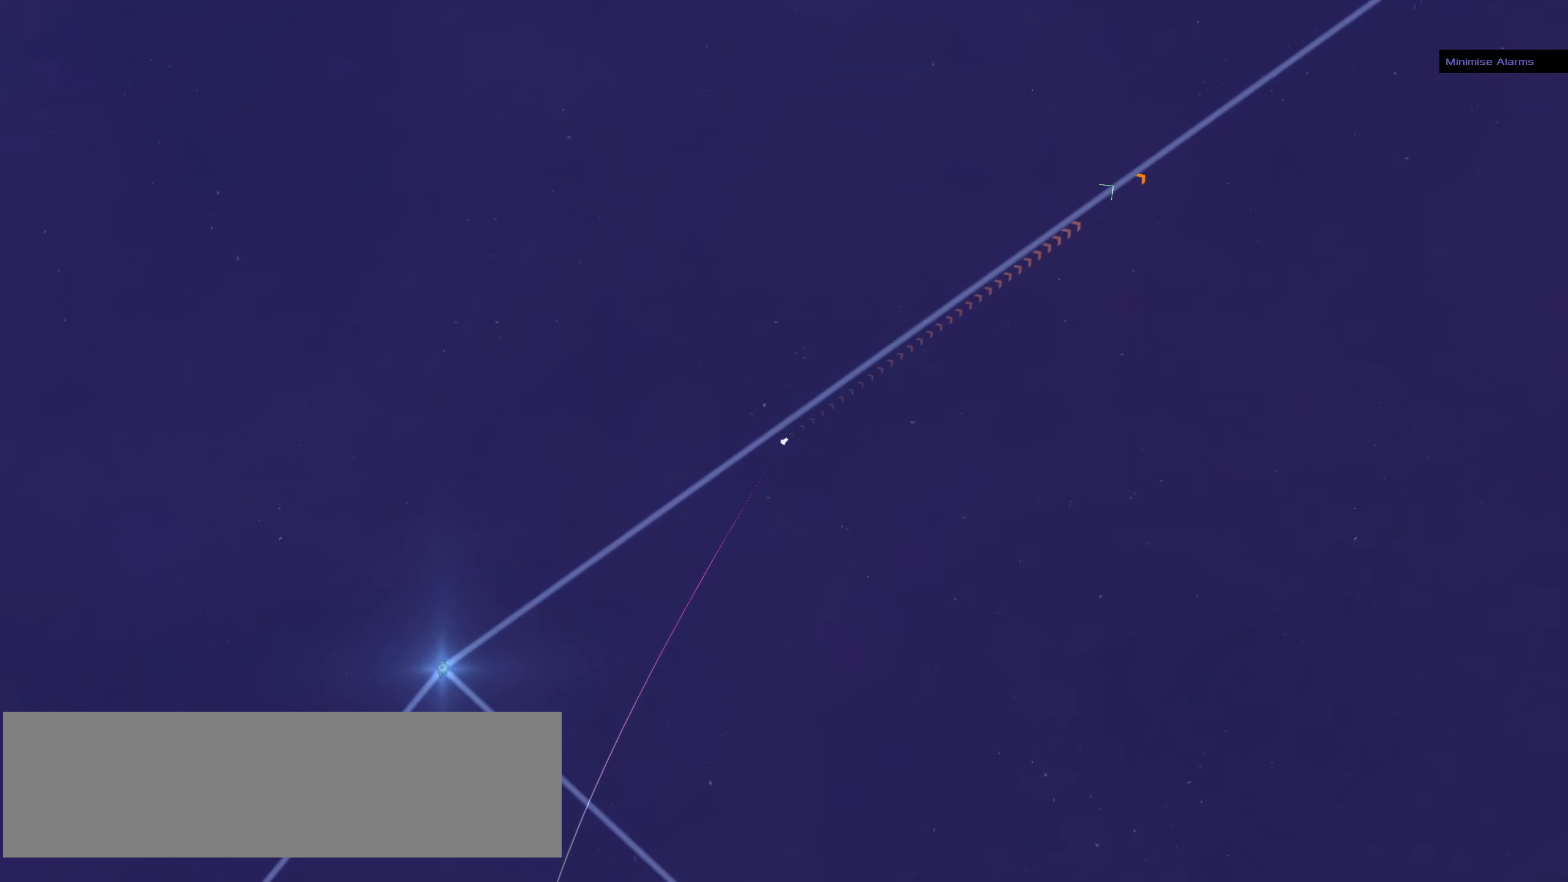
{"keys": [], "mouse": ["left"], "events": []}
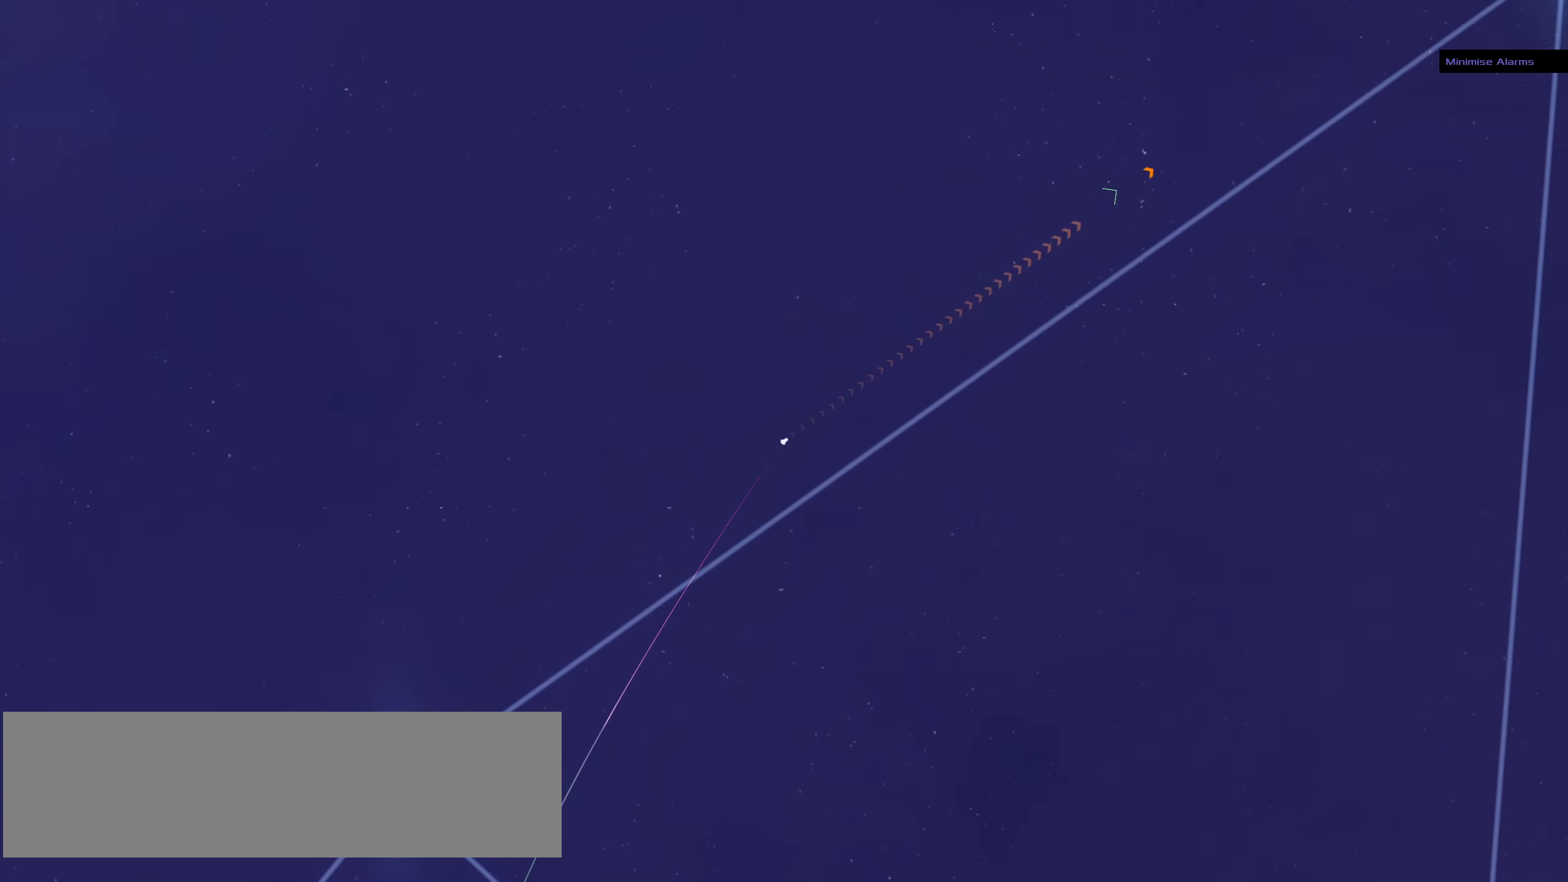
{"keys": [], "mouse": ["left"], "events": []}
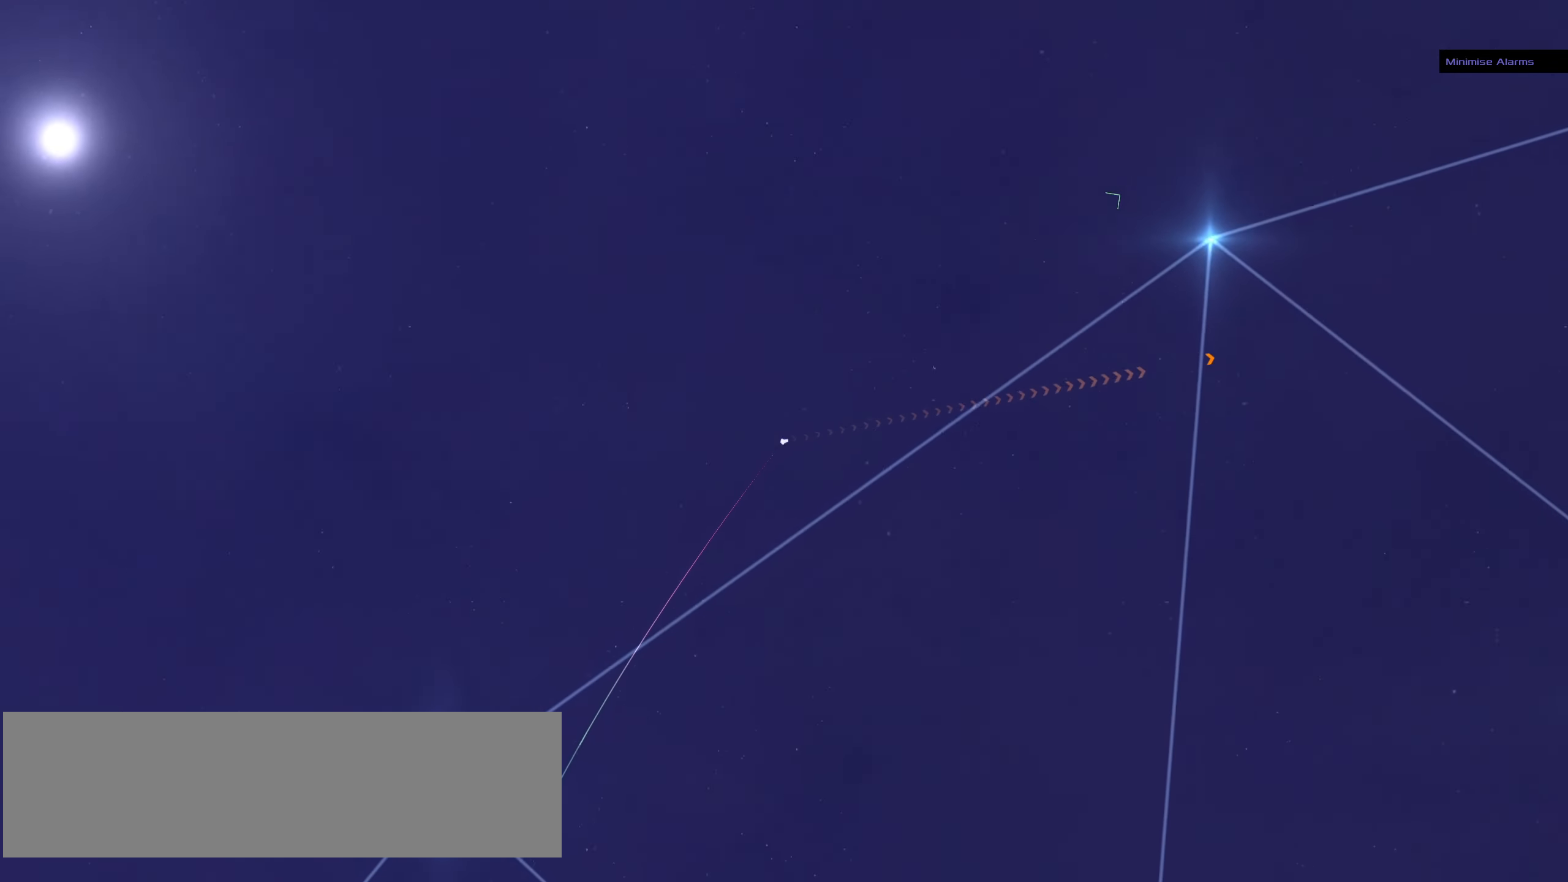
{"keys": [], "mouse": ["left"], "events": []}
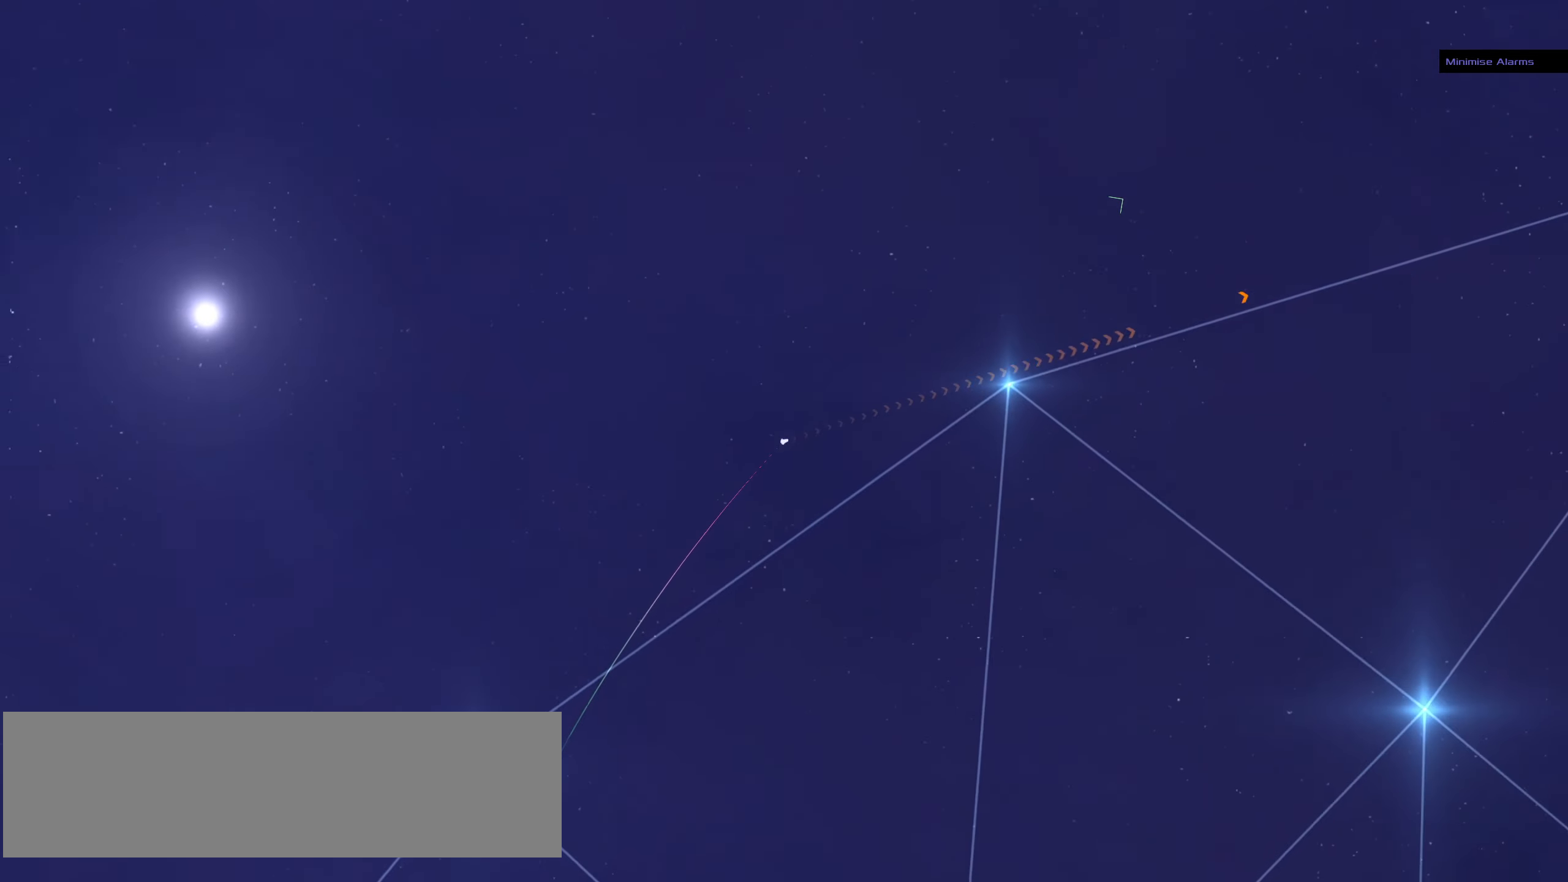
{"keys": [], "mouse": ["left"], "events": []}
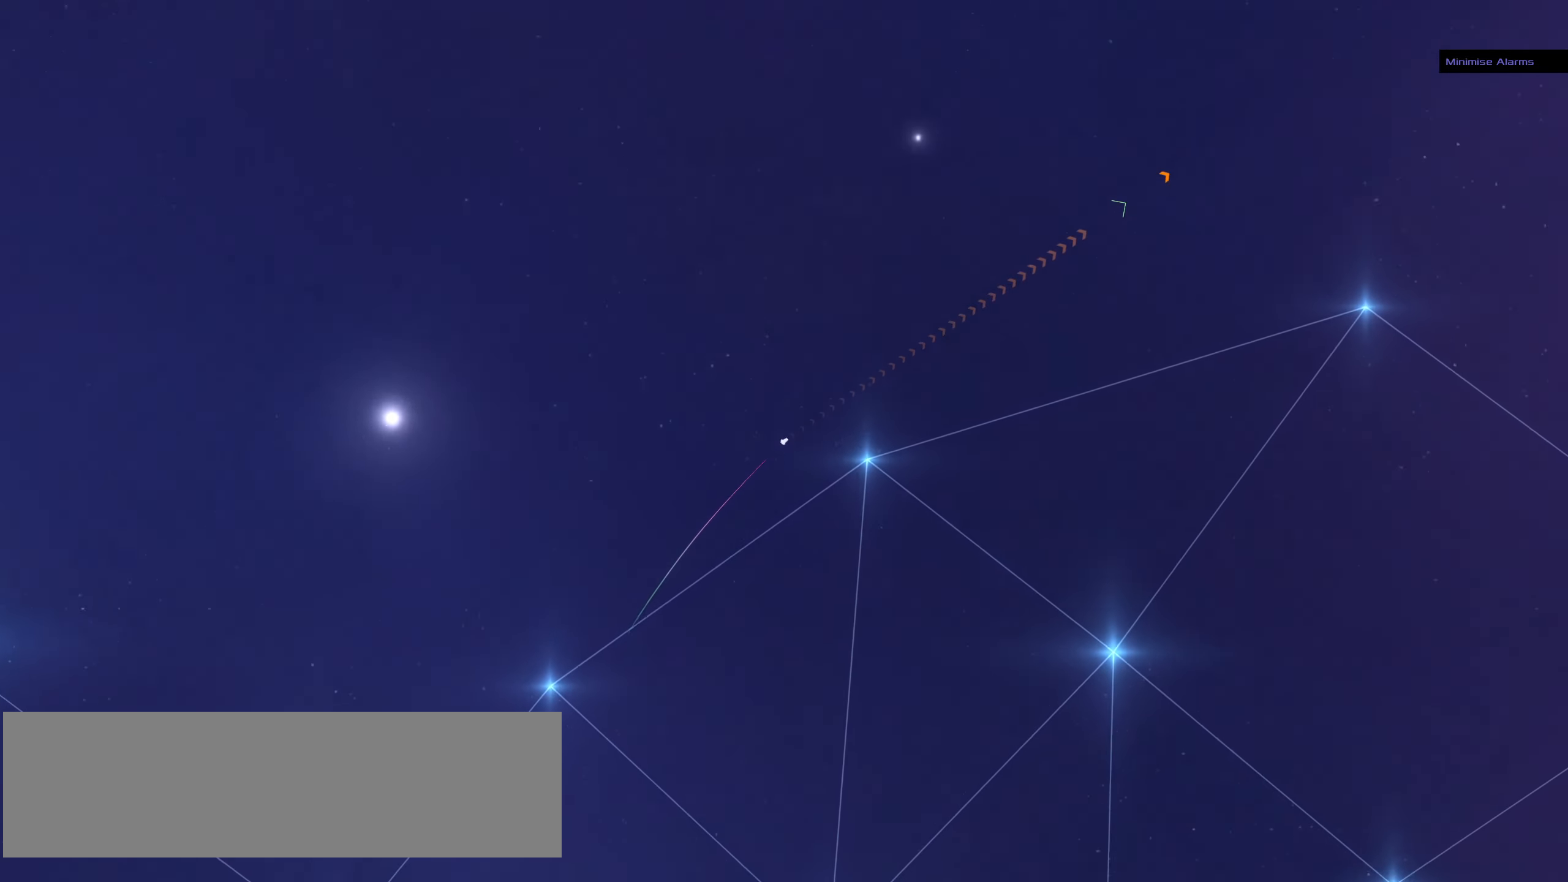
{"keys": [], "mouse": ["left"], "events": []}
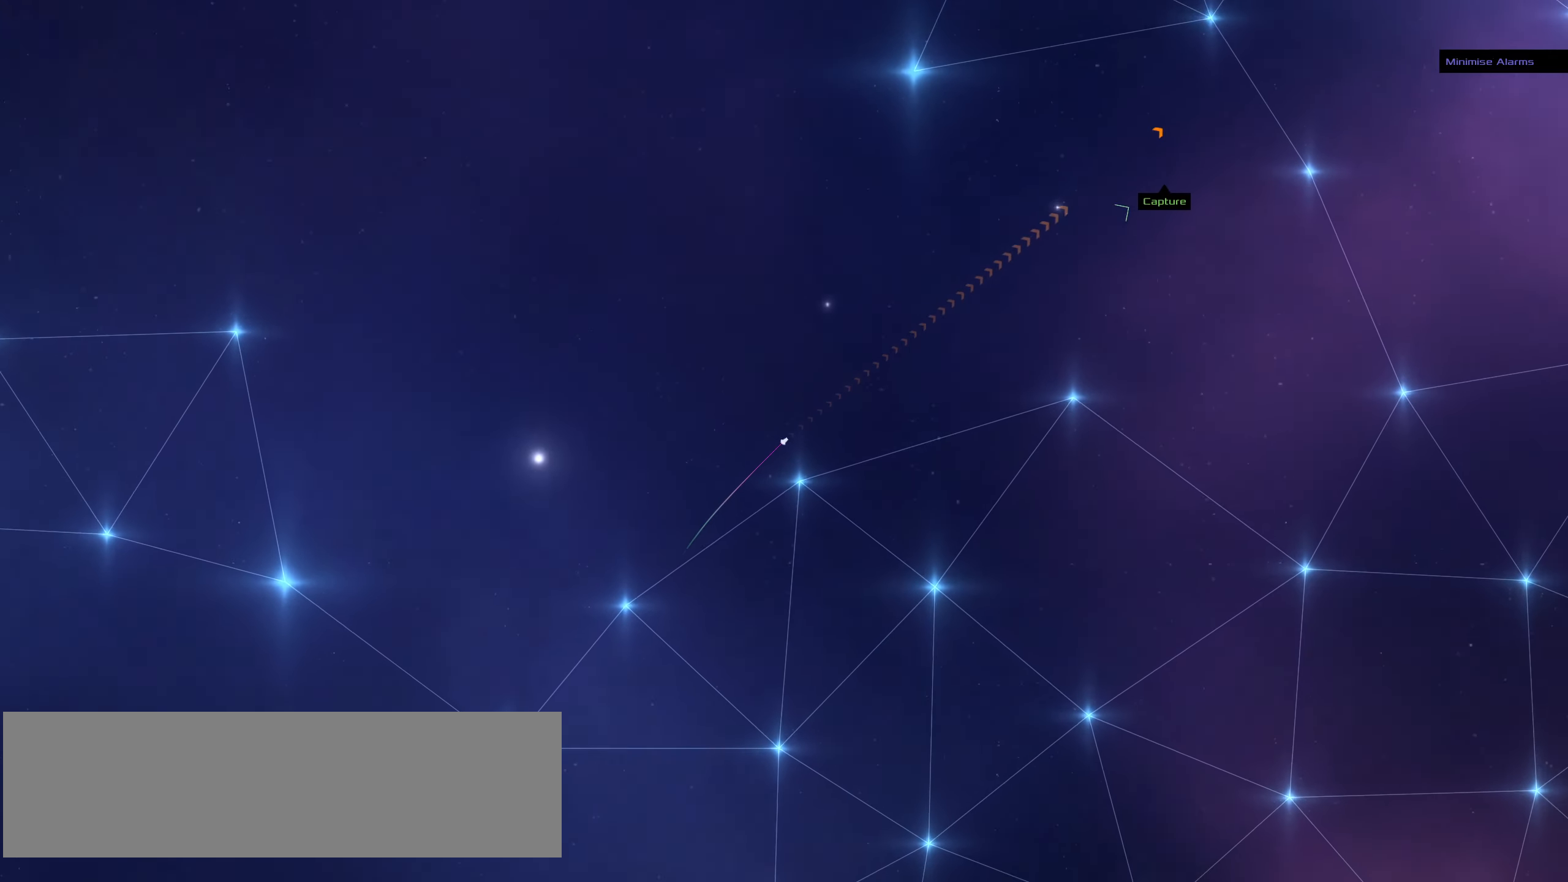
{"keys": [], "mouse": ["left"], "events": []}
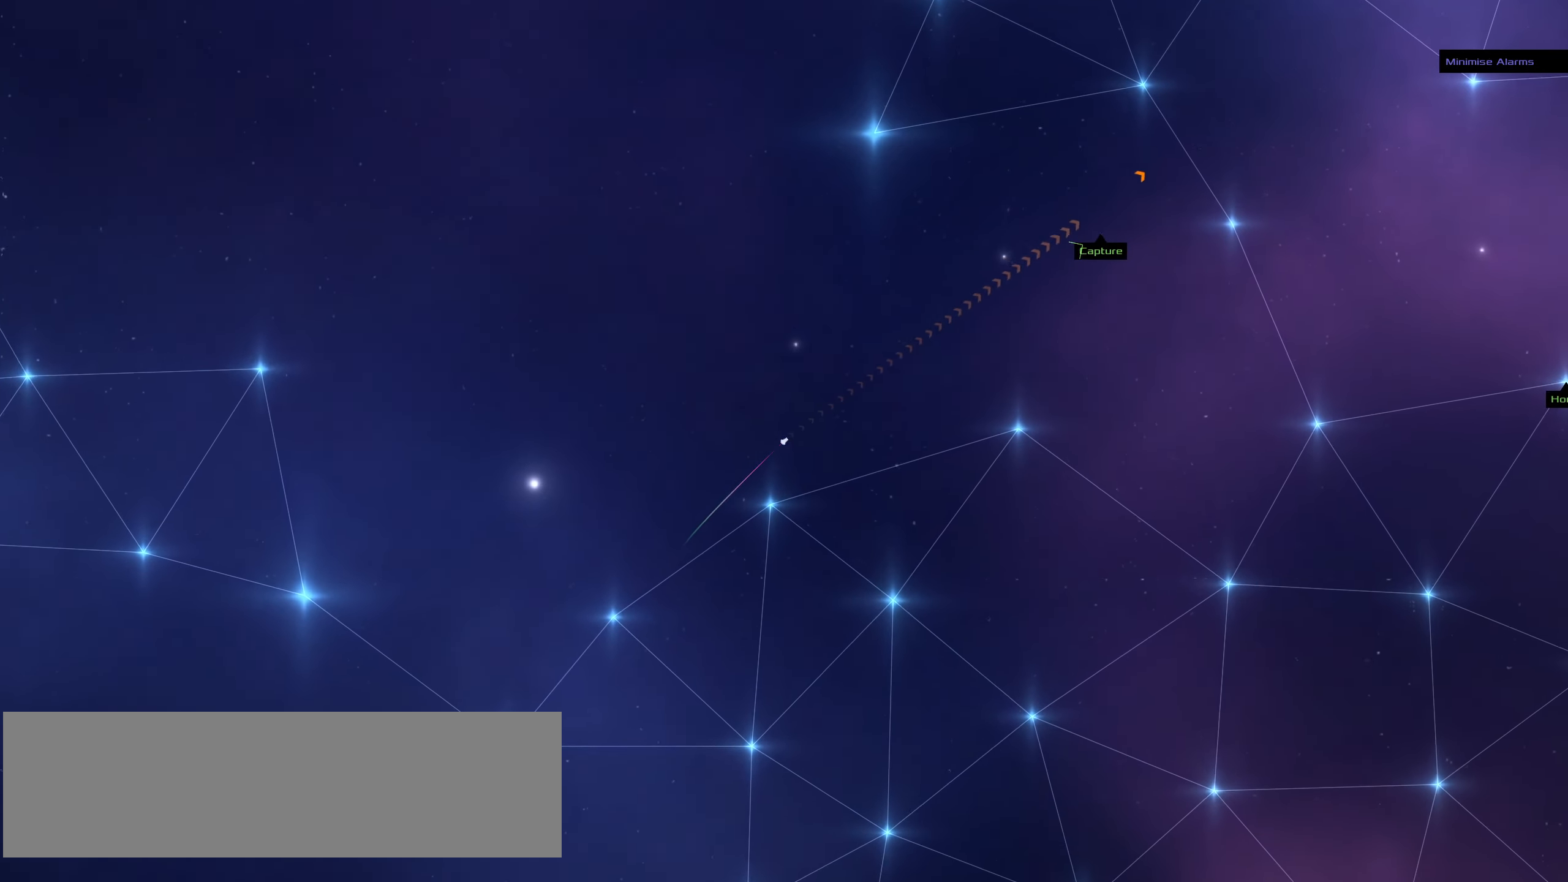
{"keys": [], "mouse": ["left"], "events": []}
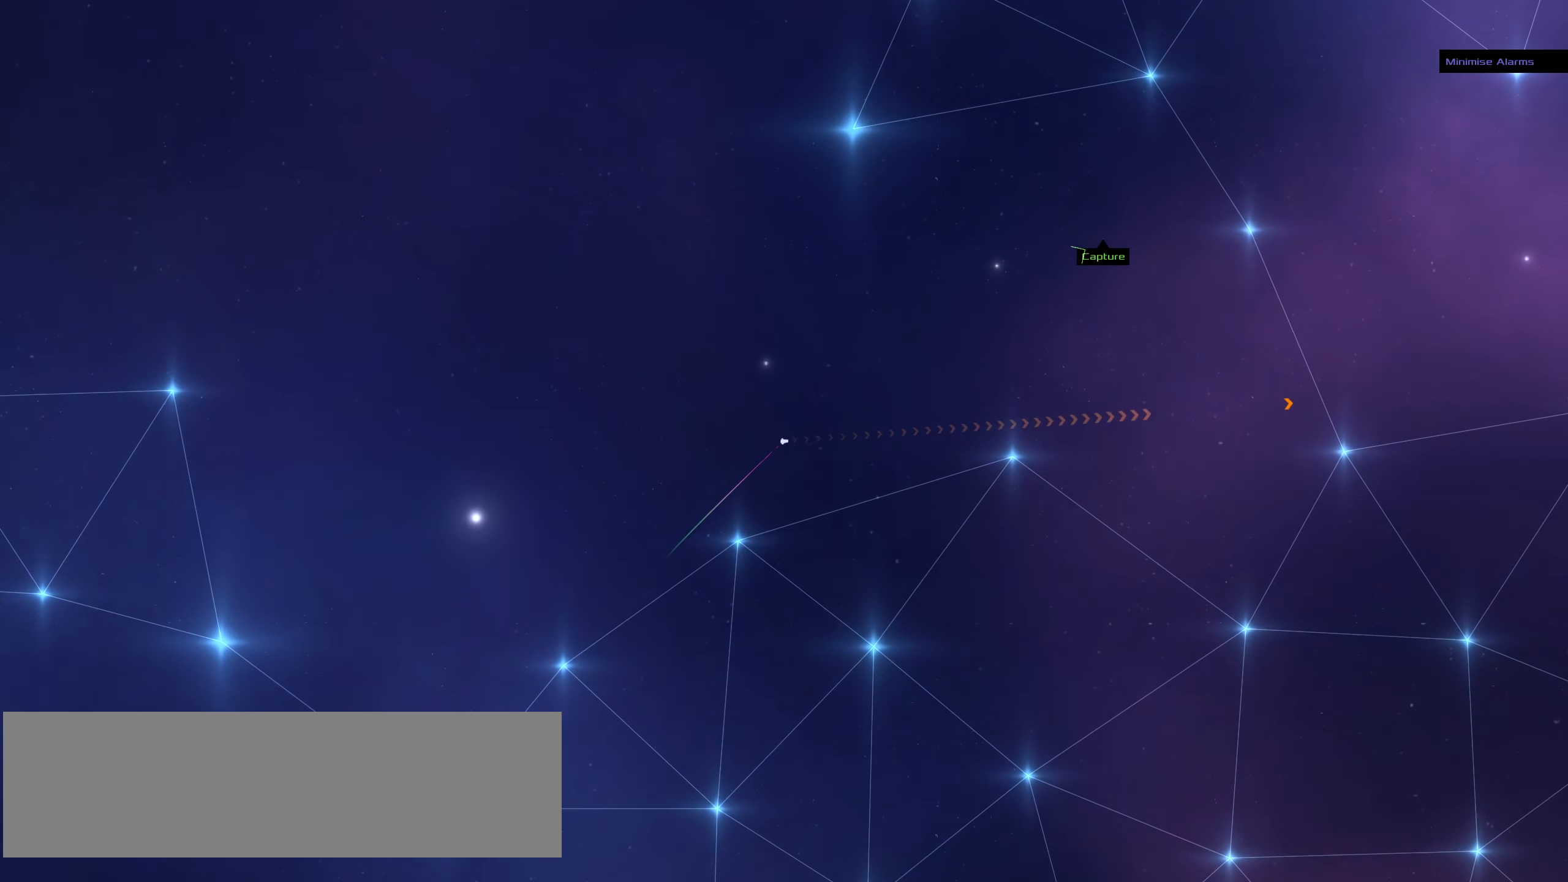
{"keys": [], "mouse": ["left"], "events": []}
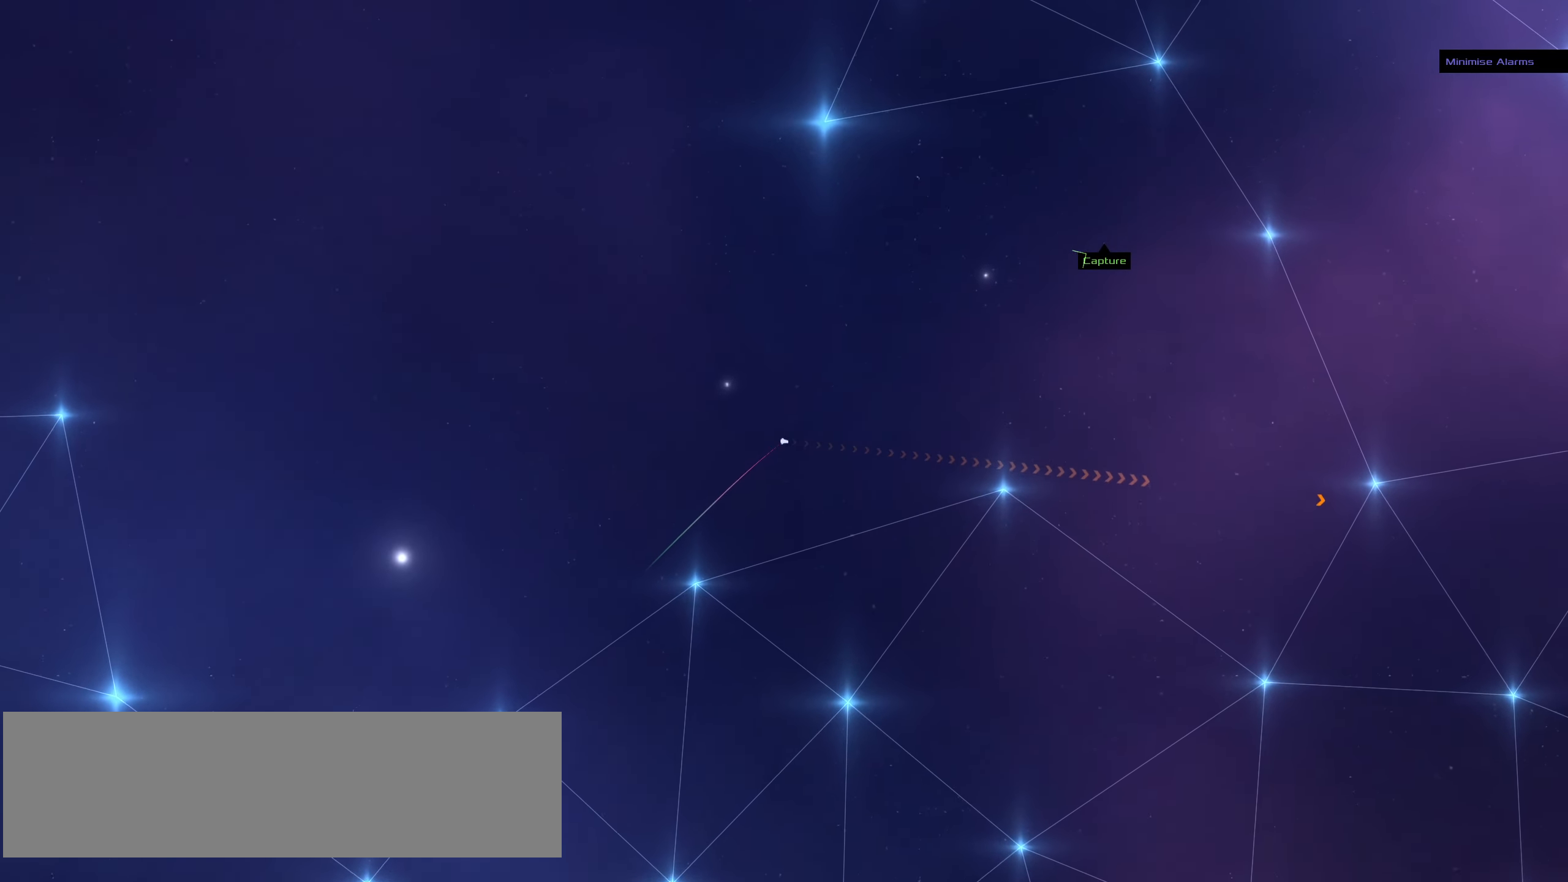
{"keys": [], "mouse": ["left"], "events": []}
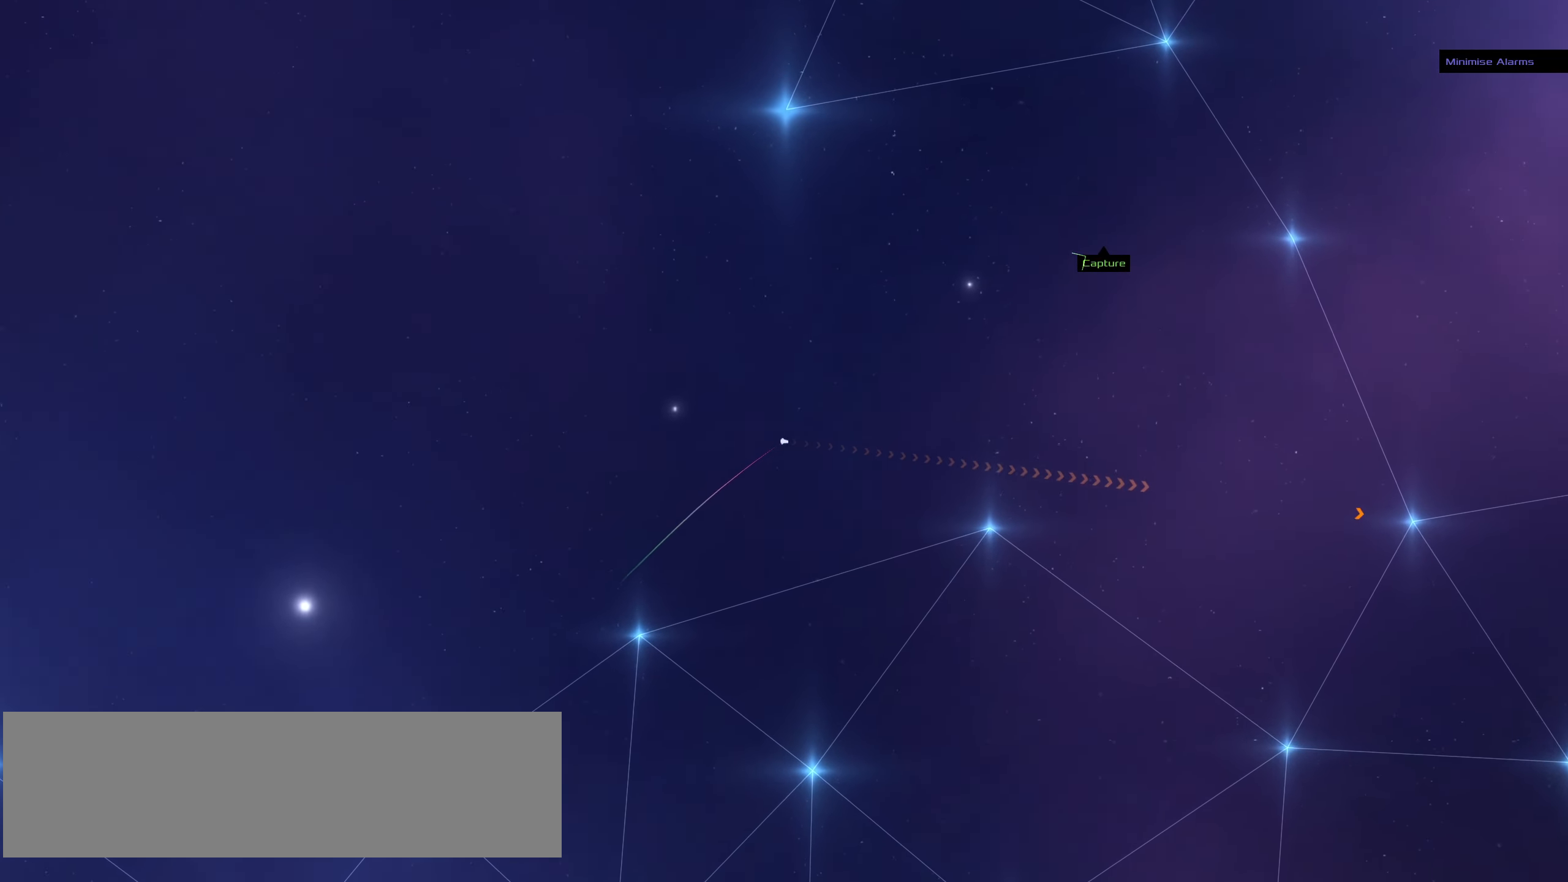
{"keys": [], "mouse": ["left"], "events": []}
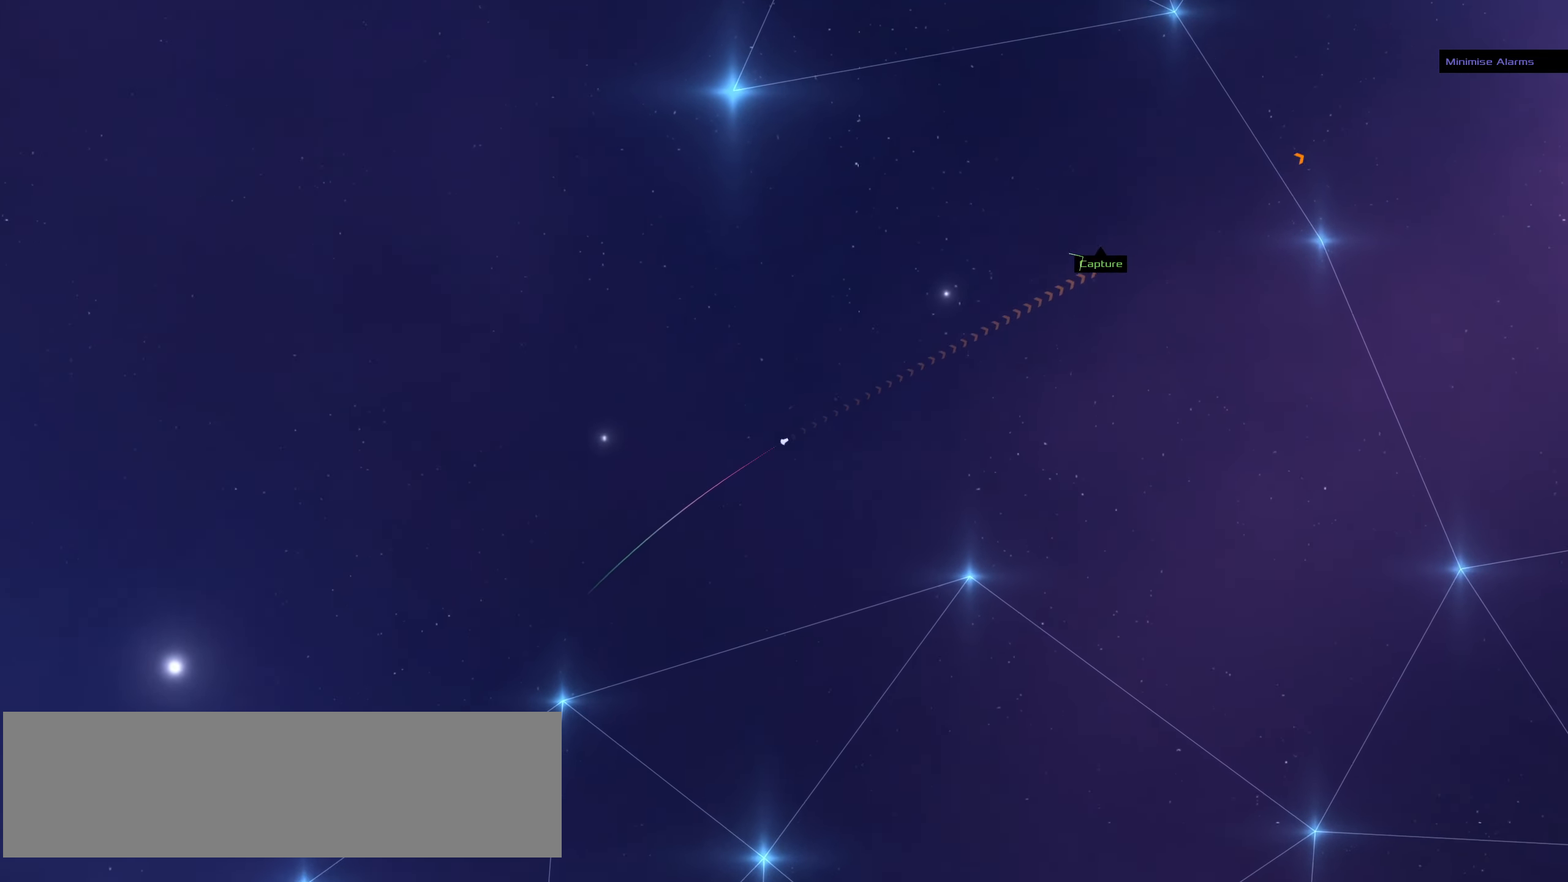
{"keys": [], "mouse": ["left"], "events": []}
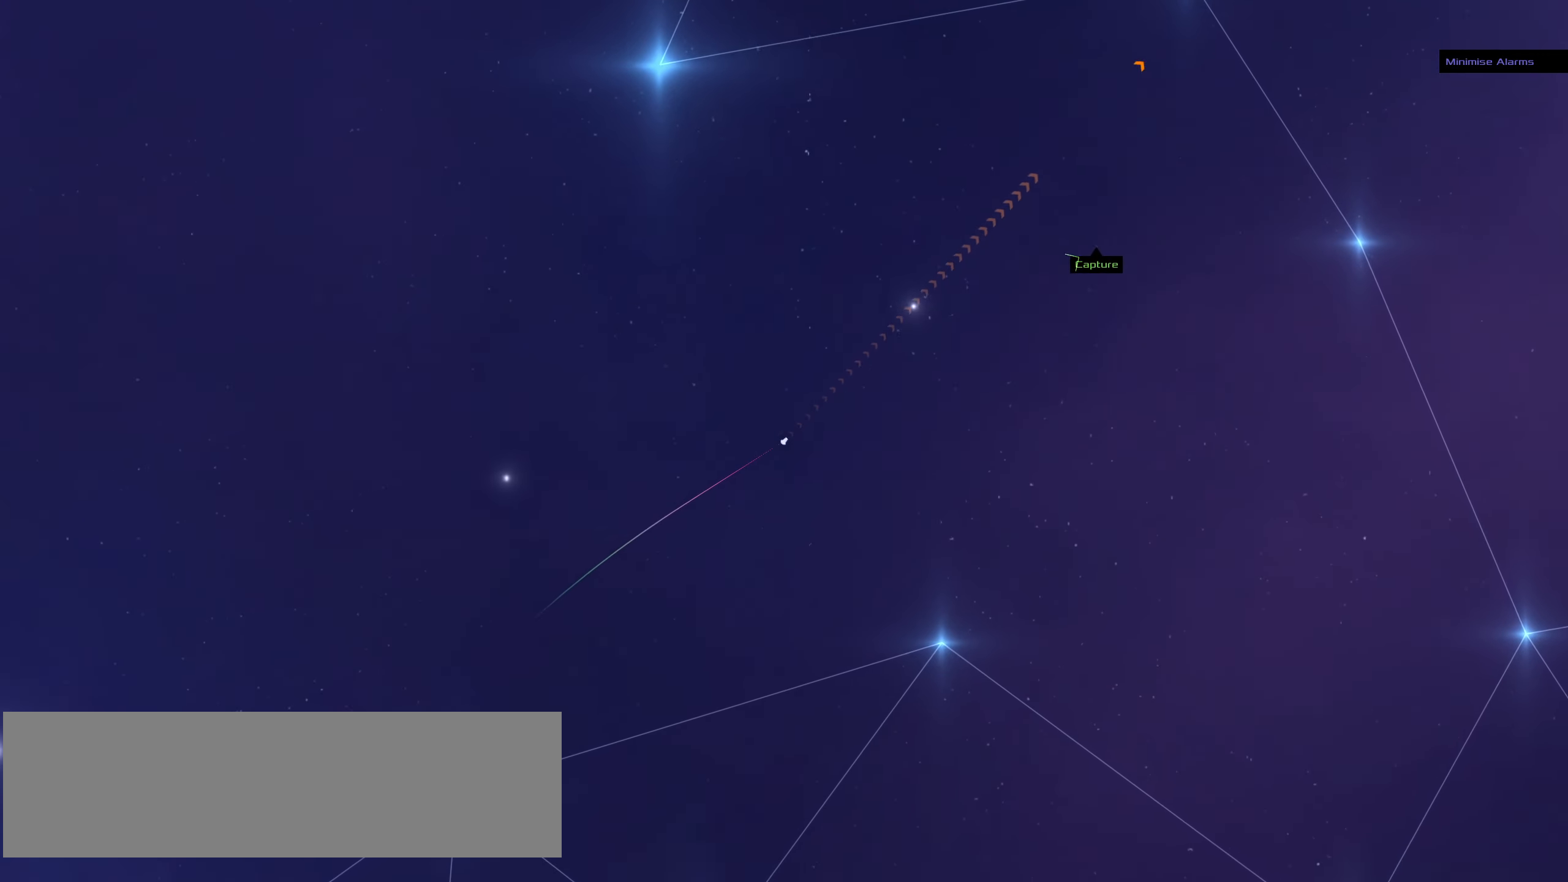
{"keys": [], "mouse": ["left"], "events": []}
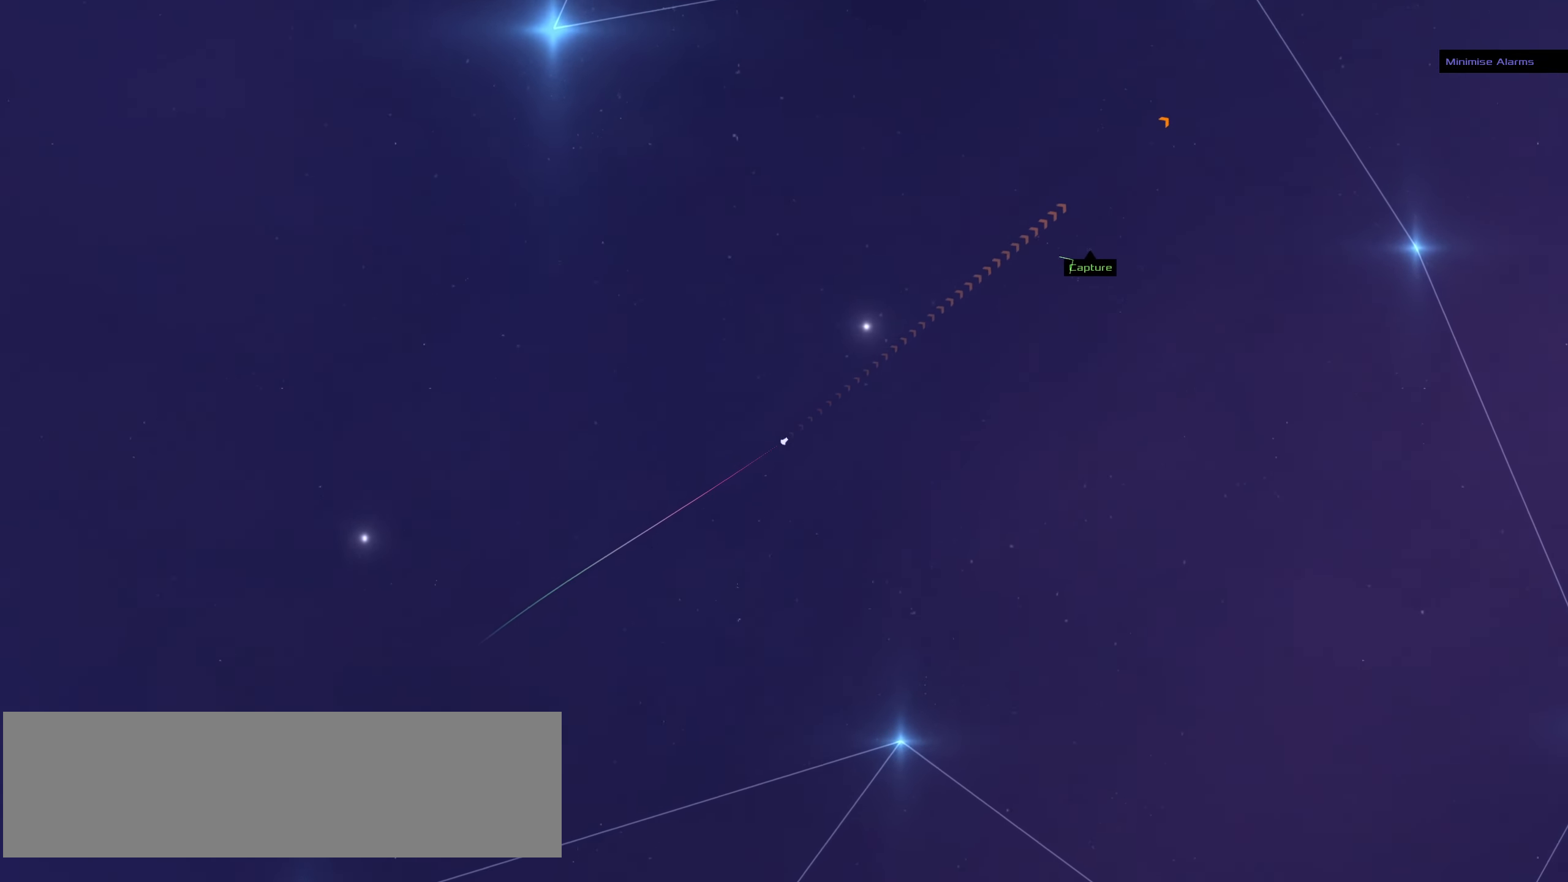
{"keys": [], "mouse": ["left"], "events": []}
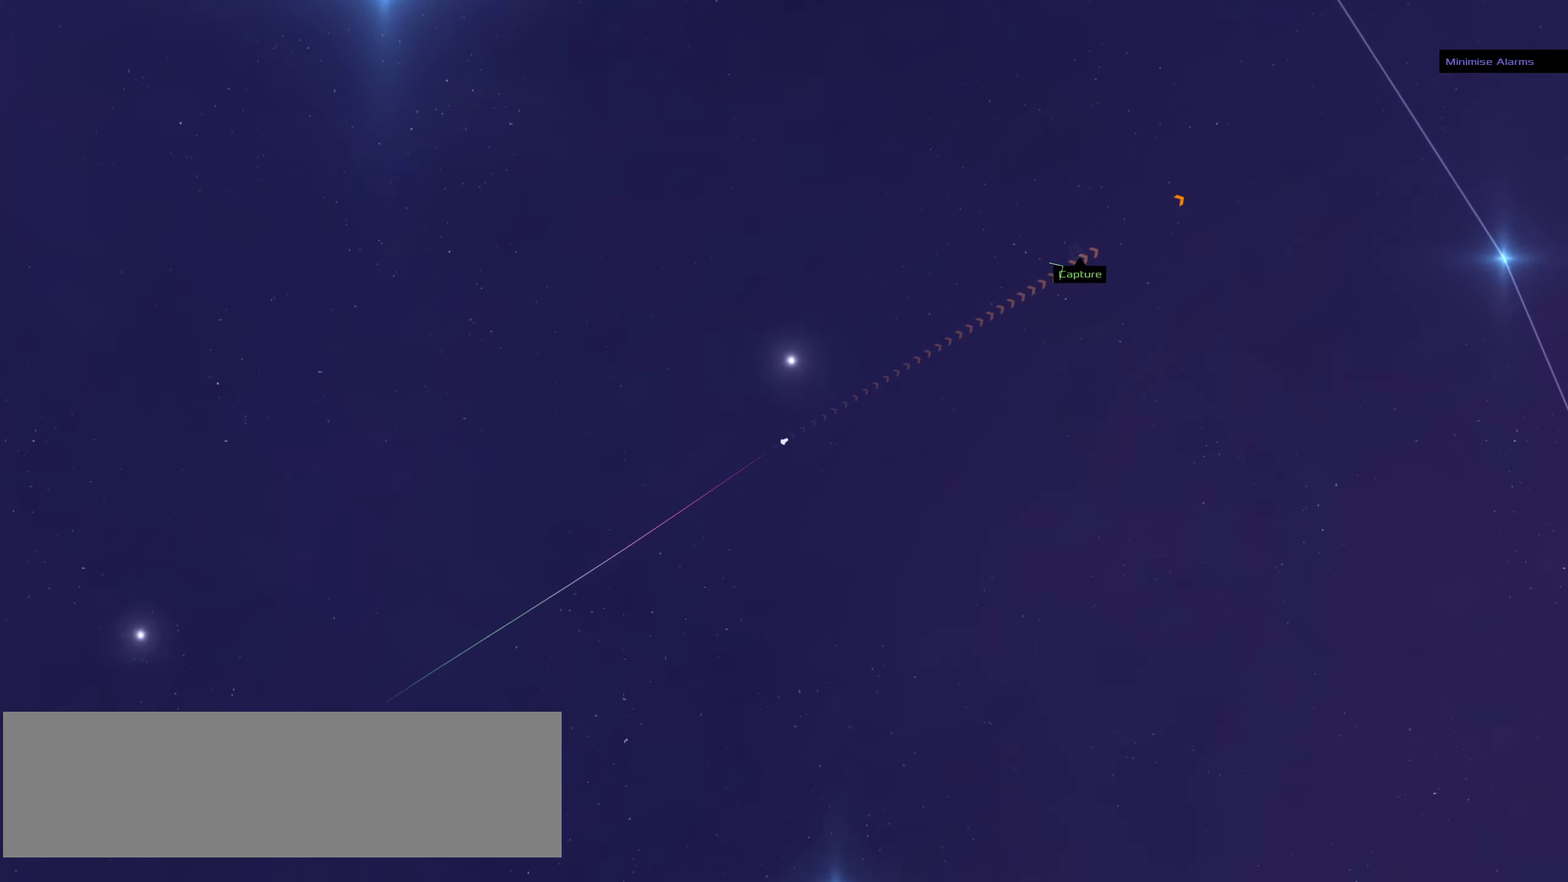
{"keys": ["ctrl_l"], "mouse": ["left"], "events": [[500, "ctrl_l", "down"]]}
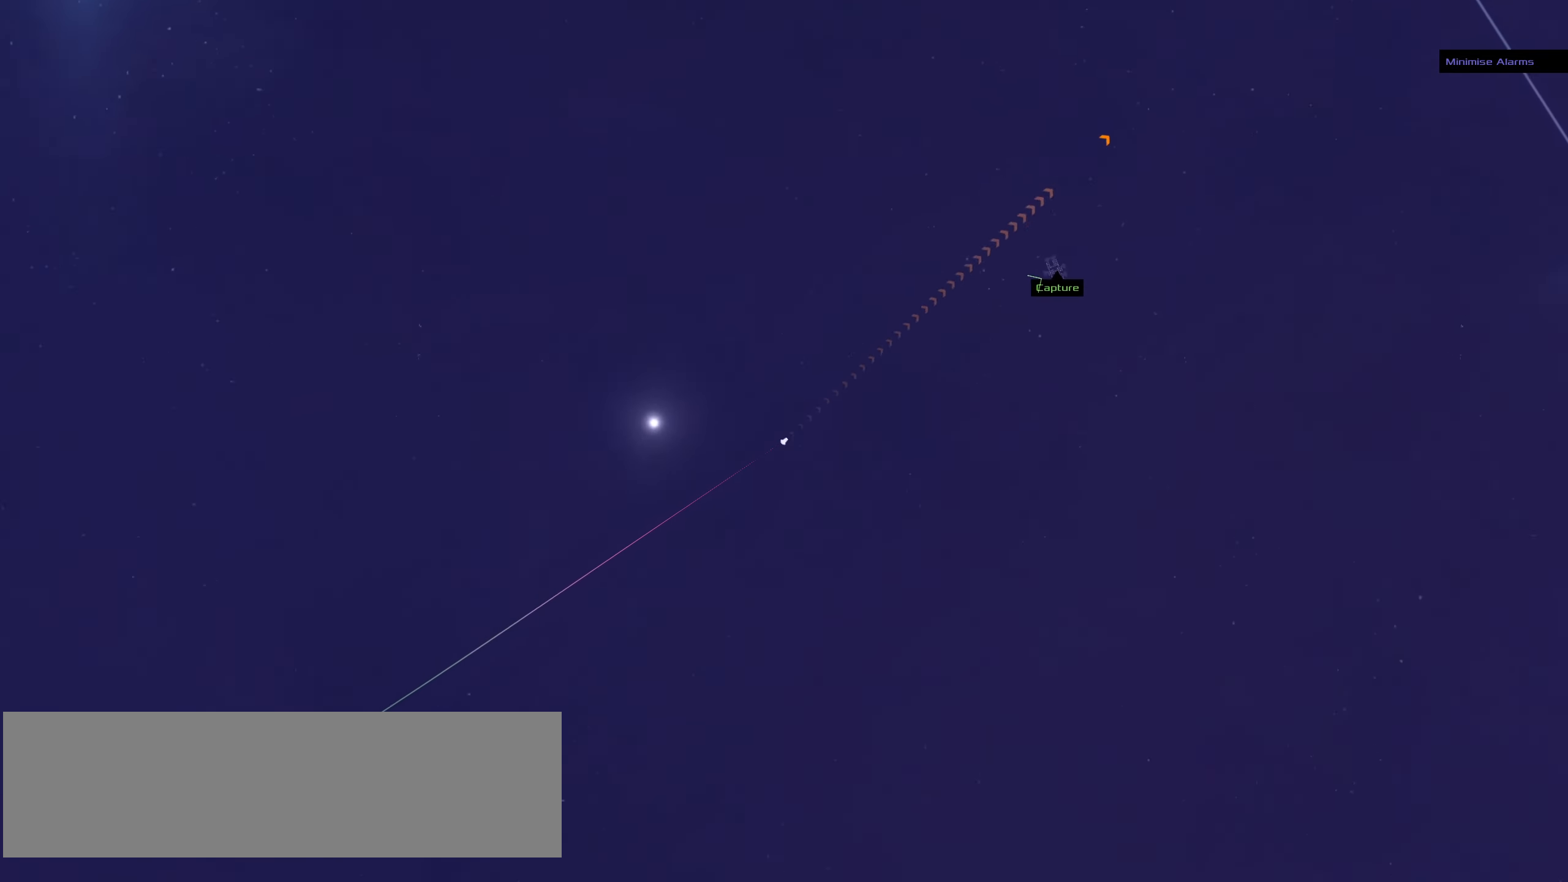
{"keys": ["ctrl_l"], "mouse": ["right"], "events": [[50, "mouse_left", "up"], [283, "mouse_right", "down"]]}
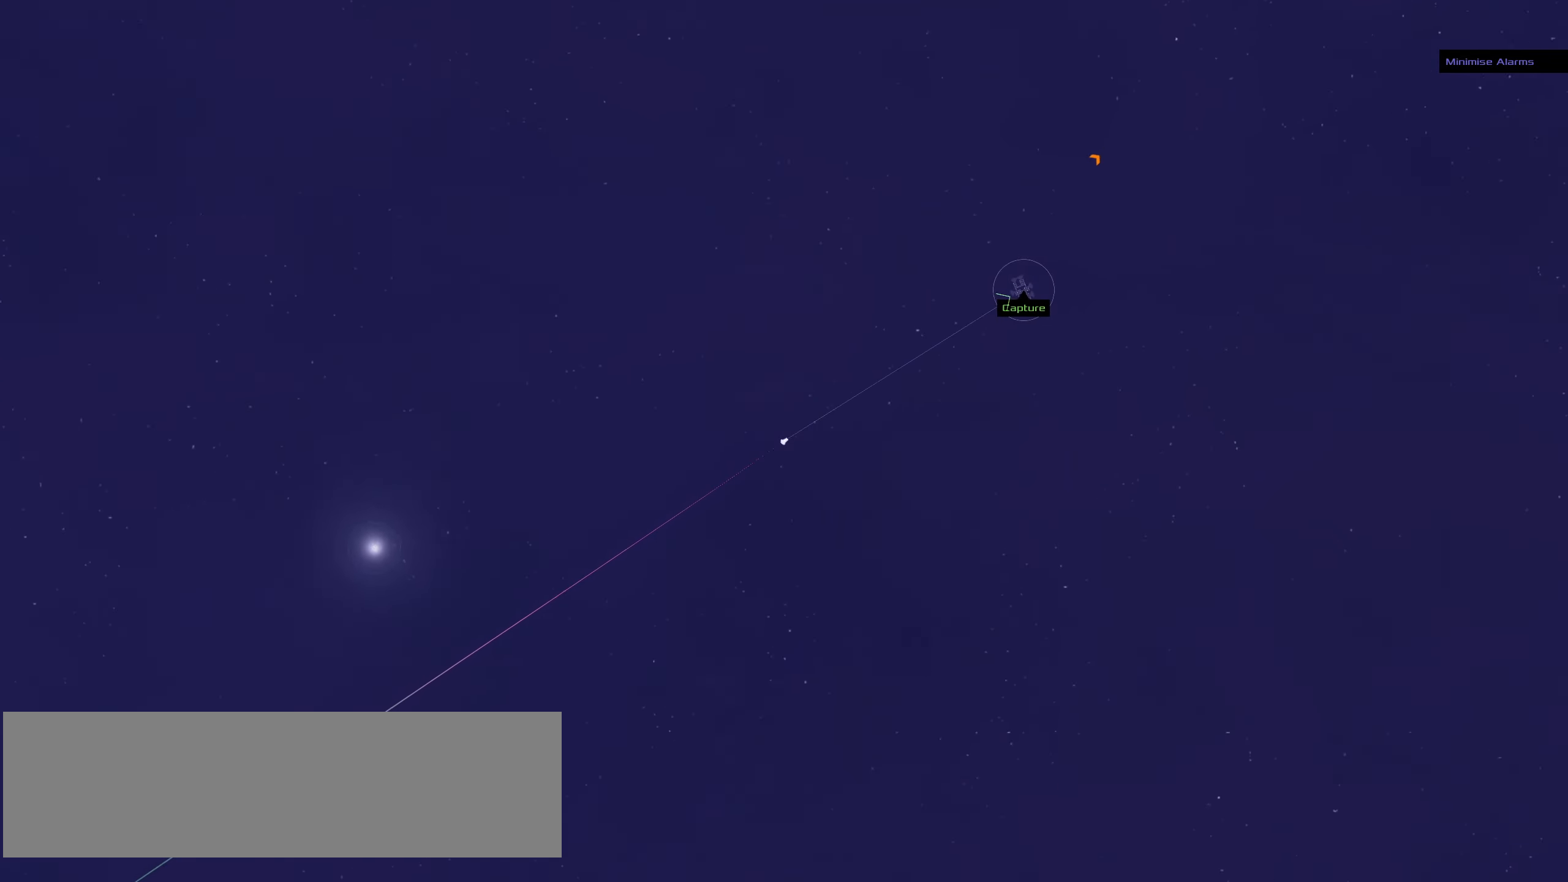
{"keys": ["ctrl_l"], "mouse": ["left"], "events": [[200, "mouse_right", "up"], [250, "mouse_left", "down"]]}
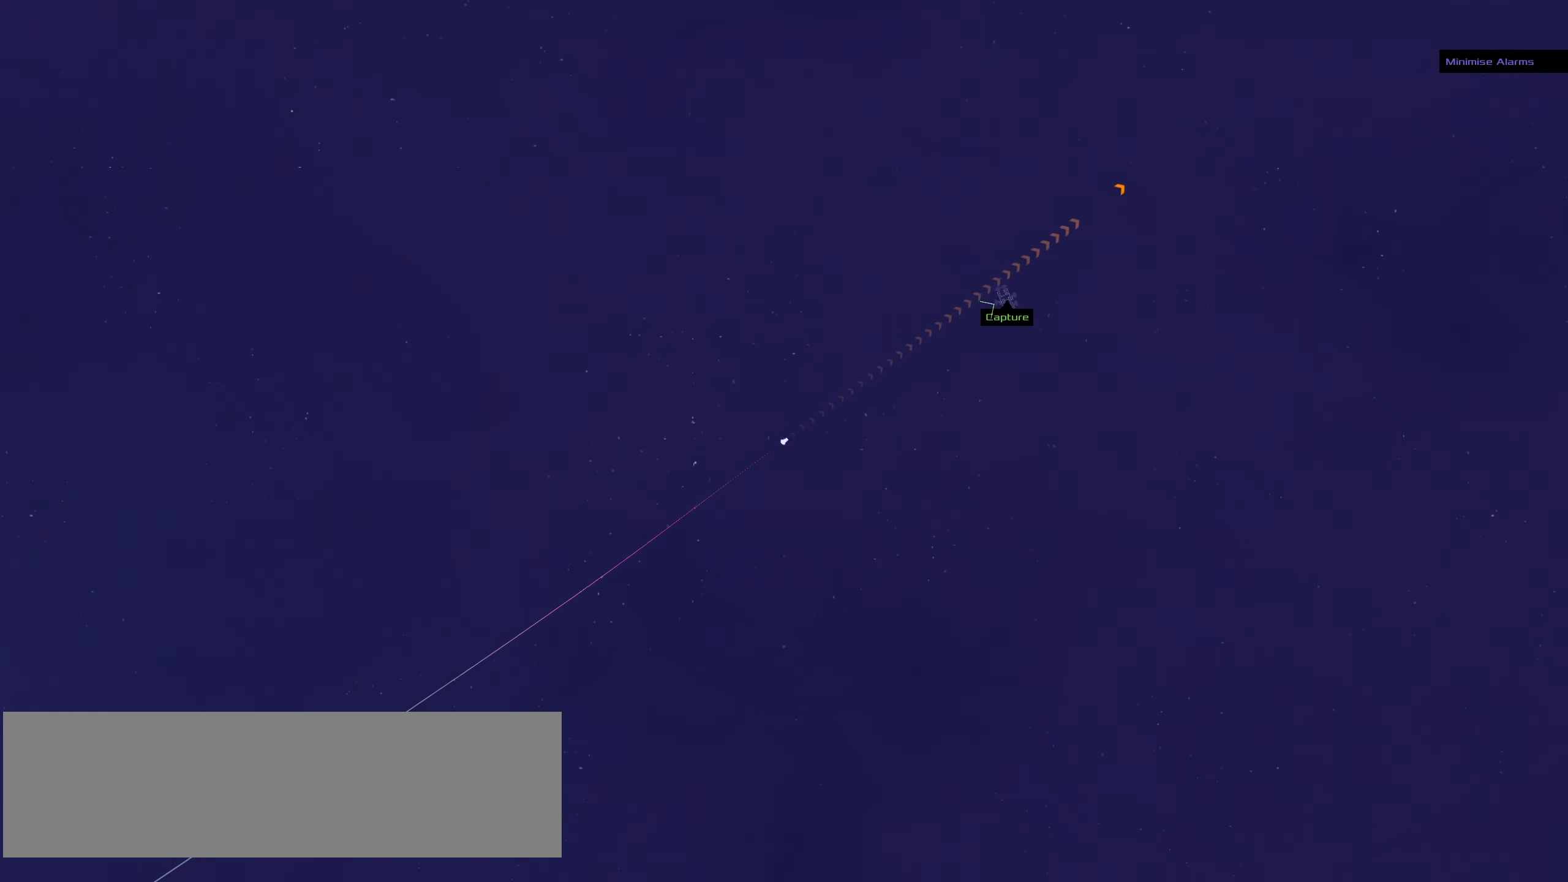
{"keys": ["ctrl_l"], "mouse": ["right"], "events": [[67, "mouse_left", "up"], [67, "mouse_right", "down"]]}
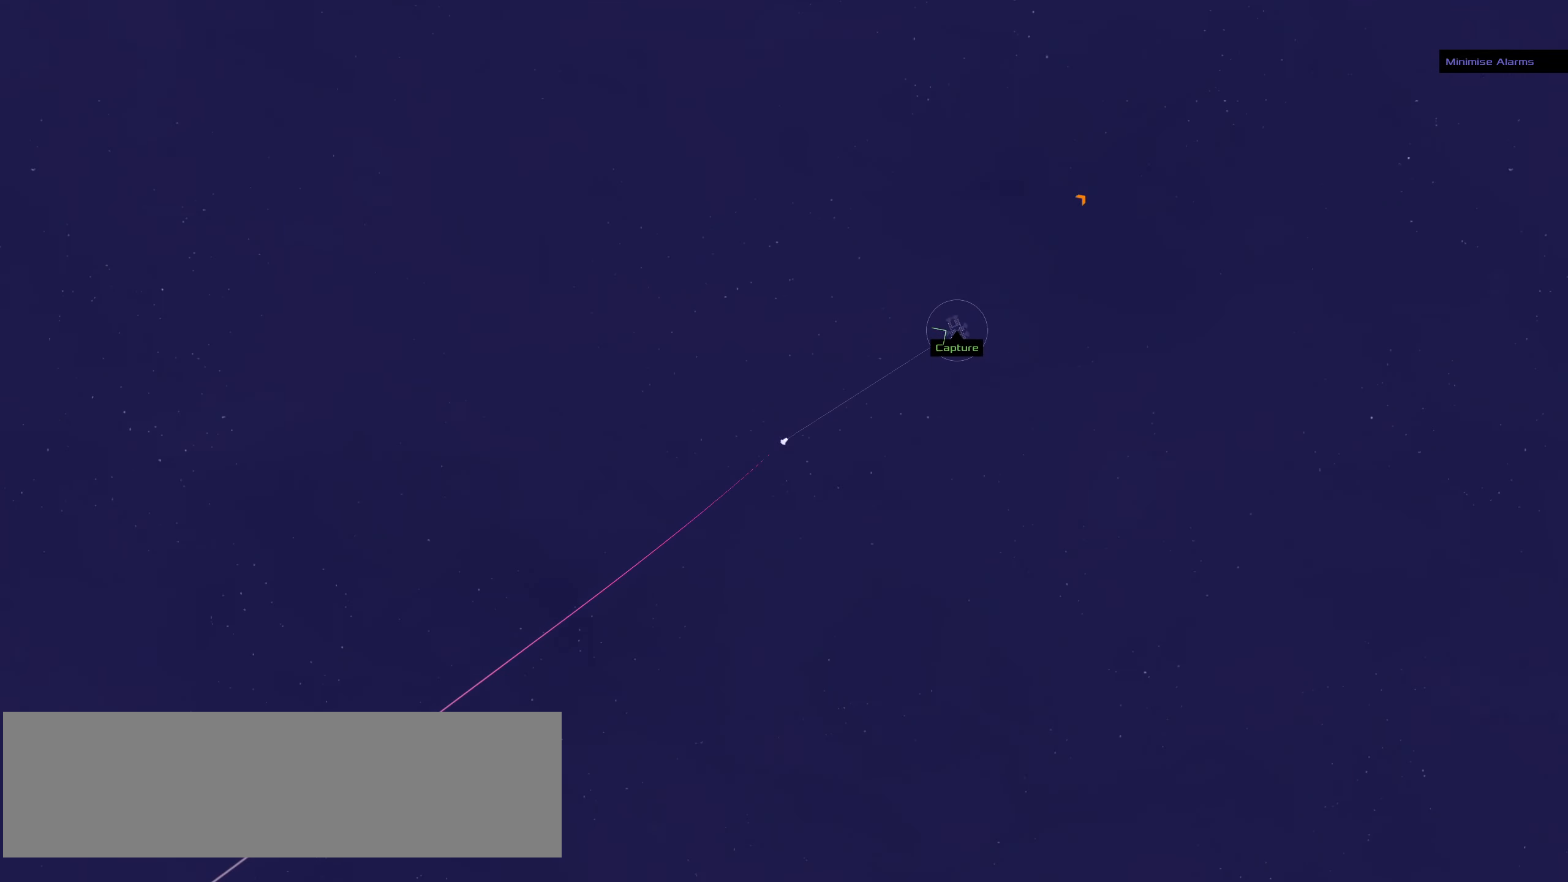
{"keys": ["ctrl_l"], "mouse": ["right"], "events": []}
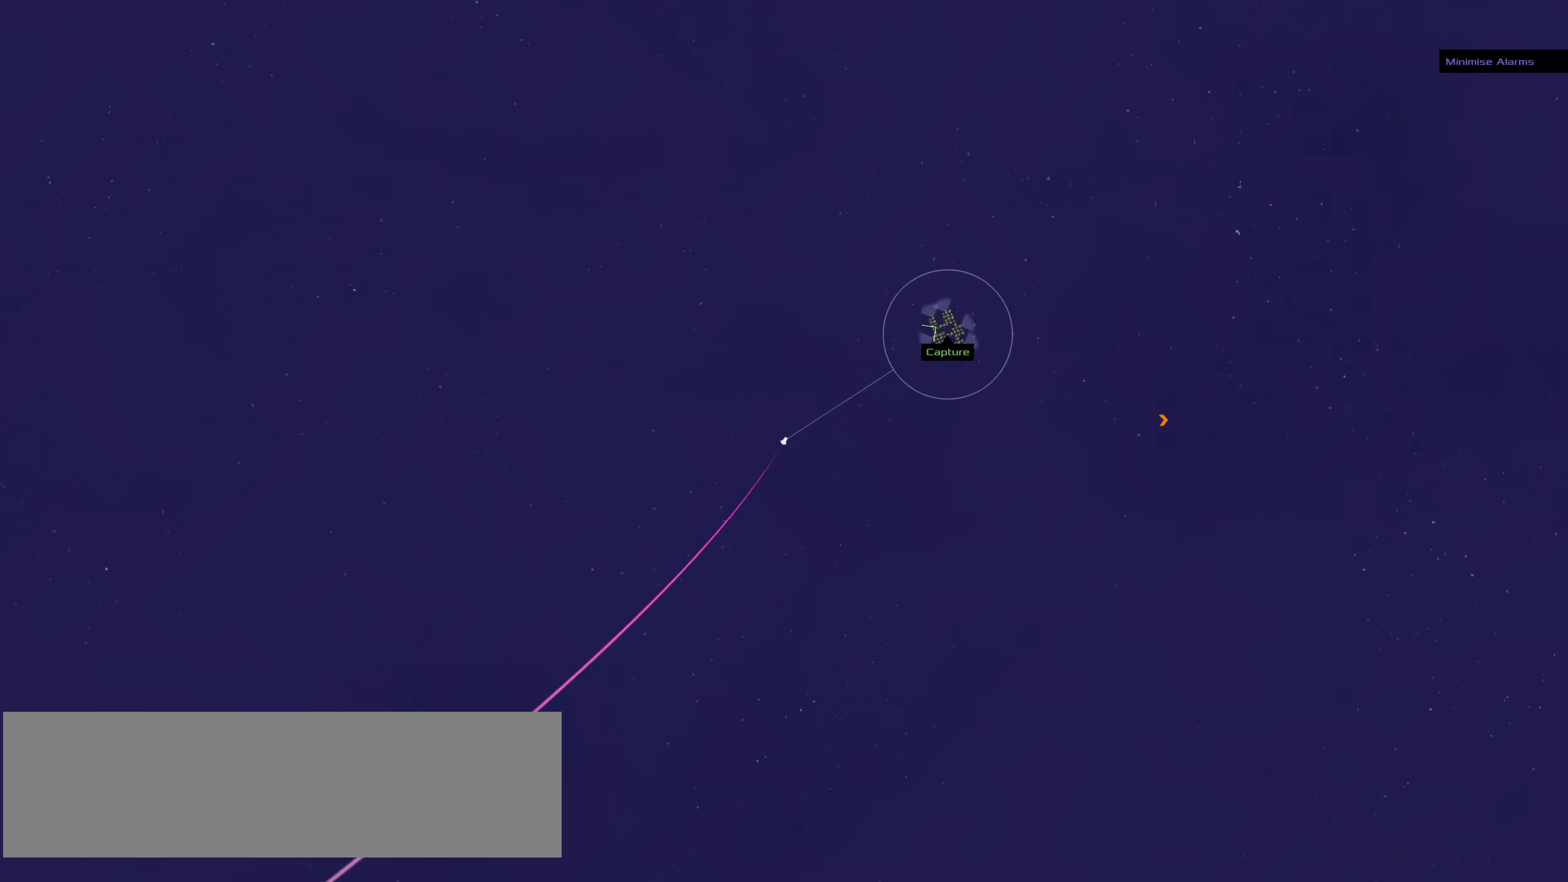
{"keys": ["ctrl_l"], "mouse": ["left"], "events": [[217, "mouse_right", "up"], [233, "mouse_left", "down"], [383, "mouse_left", "up"], [483, "mouse_left", "down"]]}
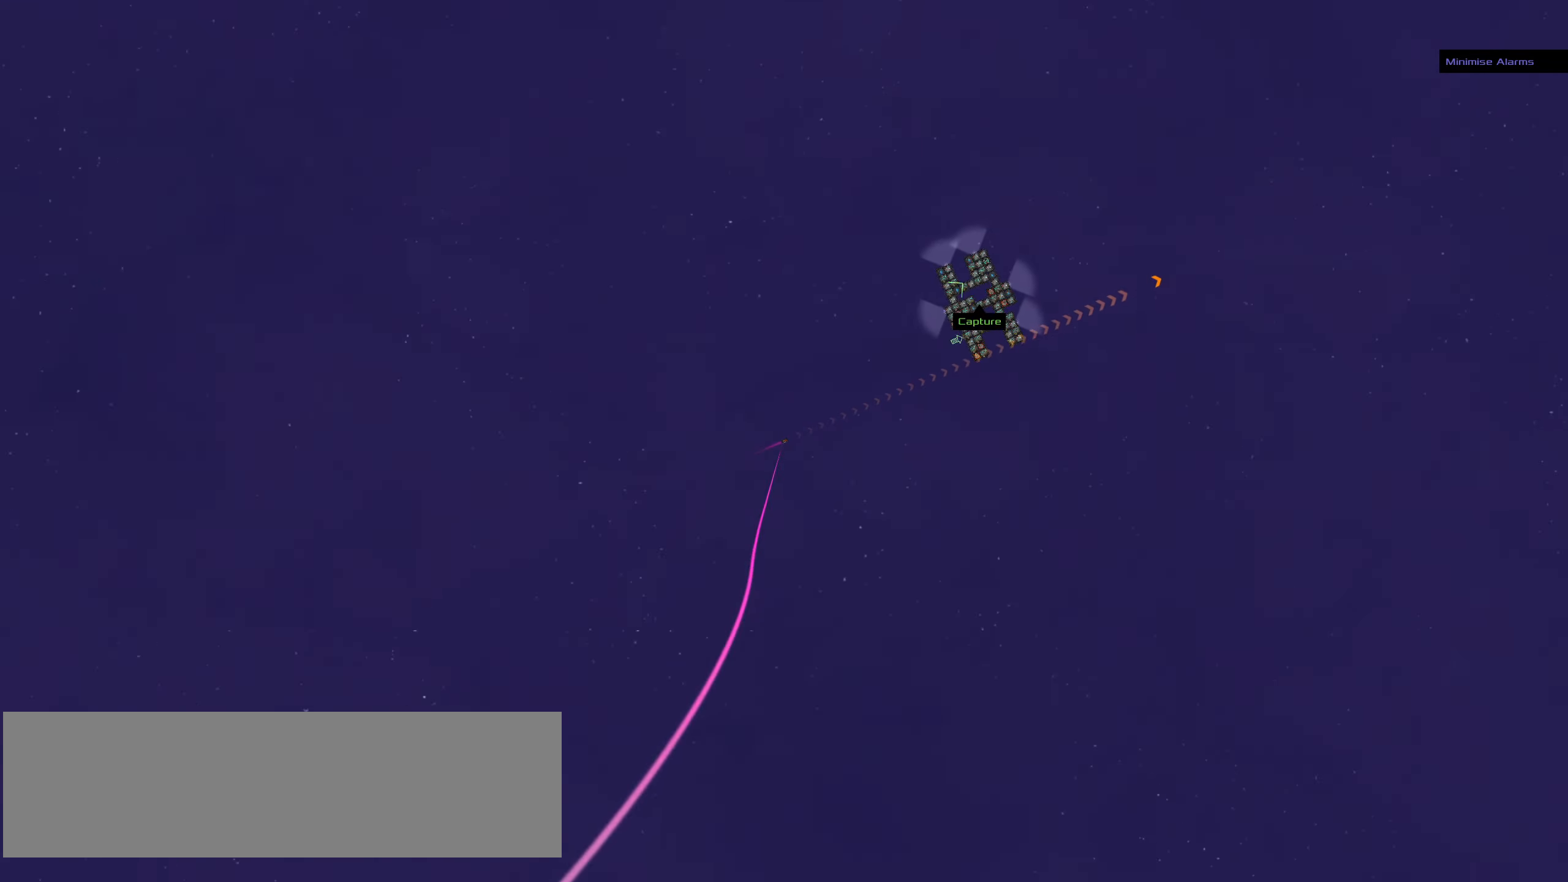
{"keys": ["ctrl_l"], "mouse": ["right"], "events": [[217, "mouse_left", "up"], [267, "mouse_right", "down"]]}
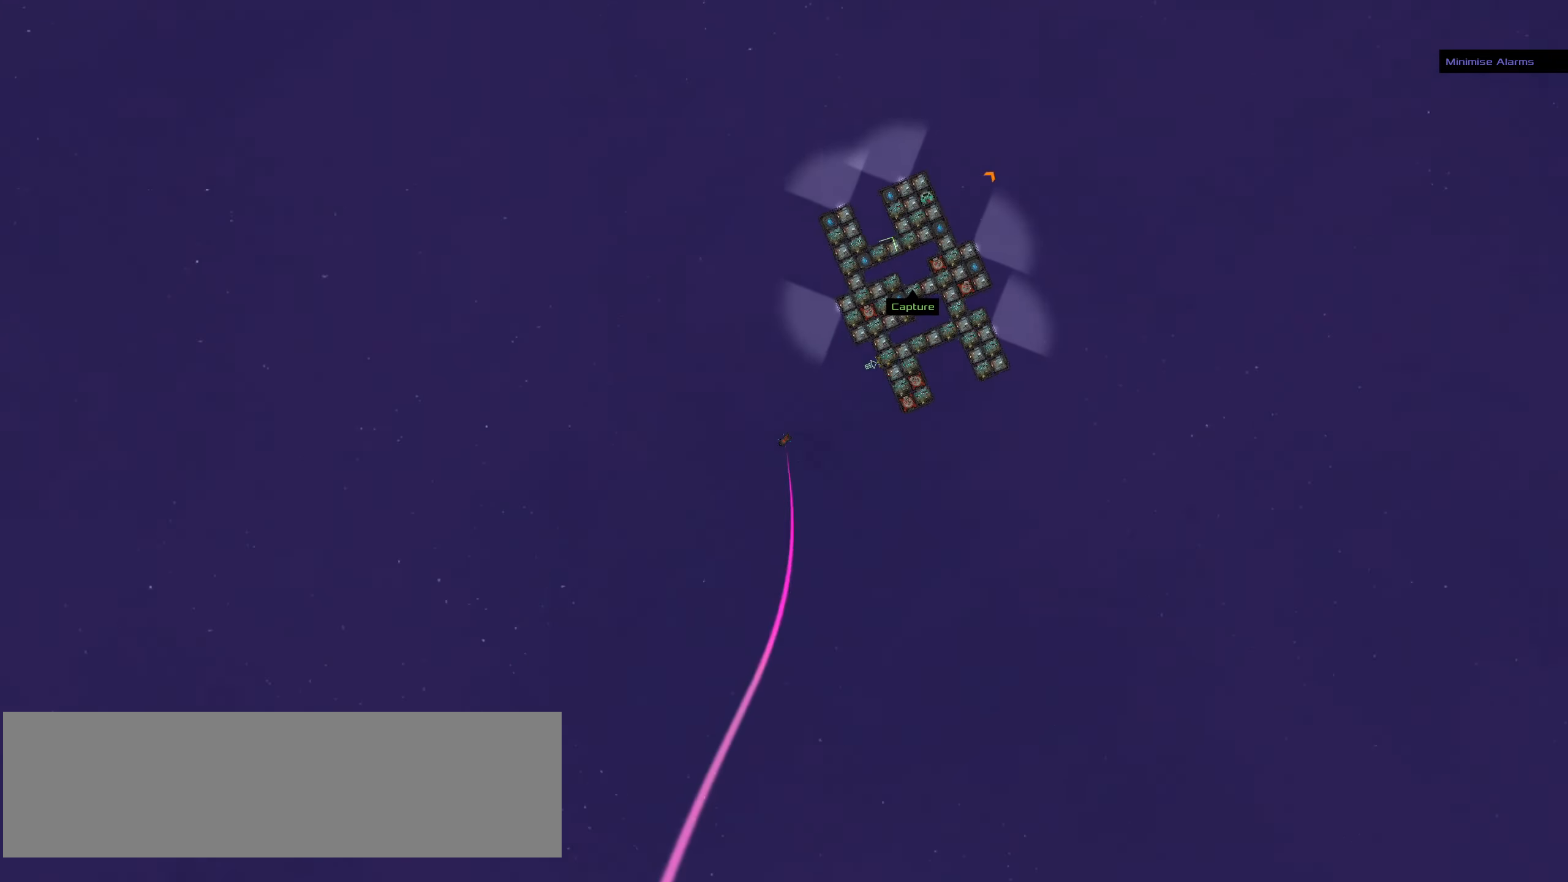
{"keys": ["ctrl_l"], "mouse": ["left"], "events": [[50, "mouse_left", "down"], [133, "mouse_right", "up"]]}
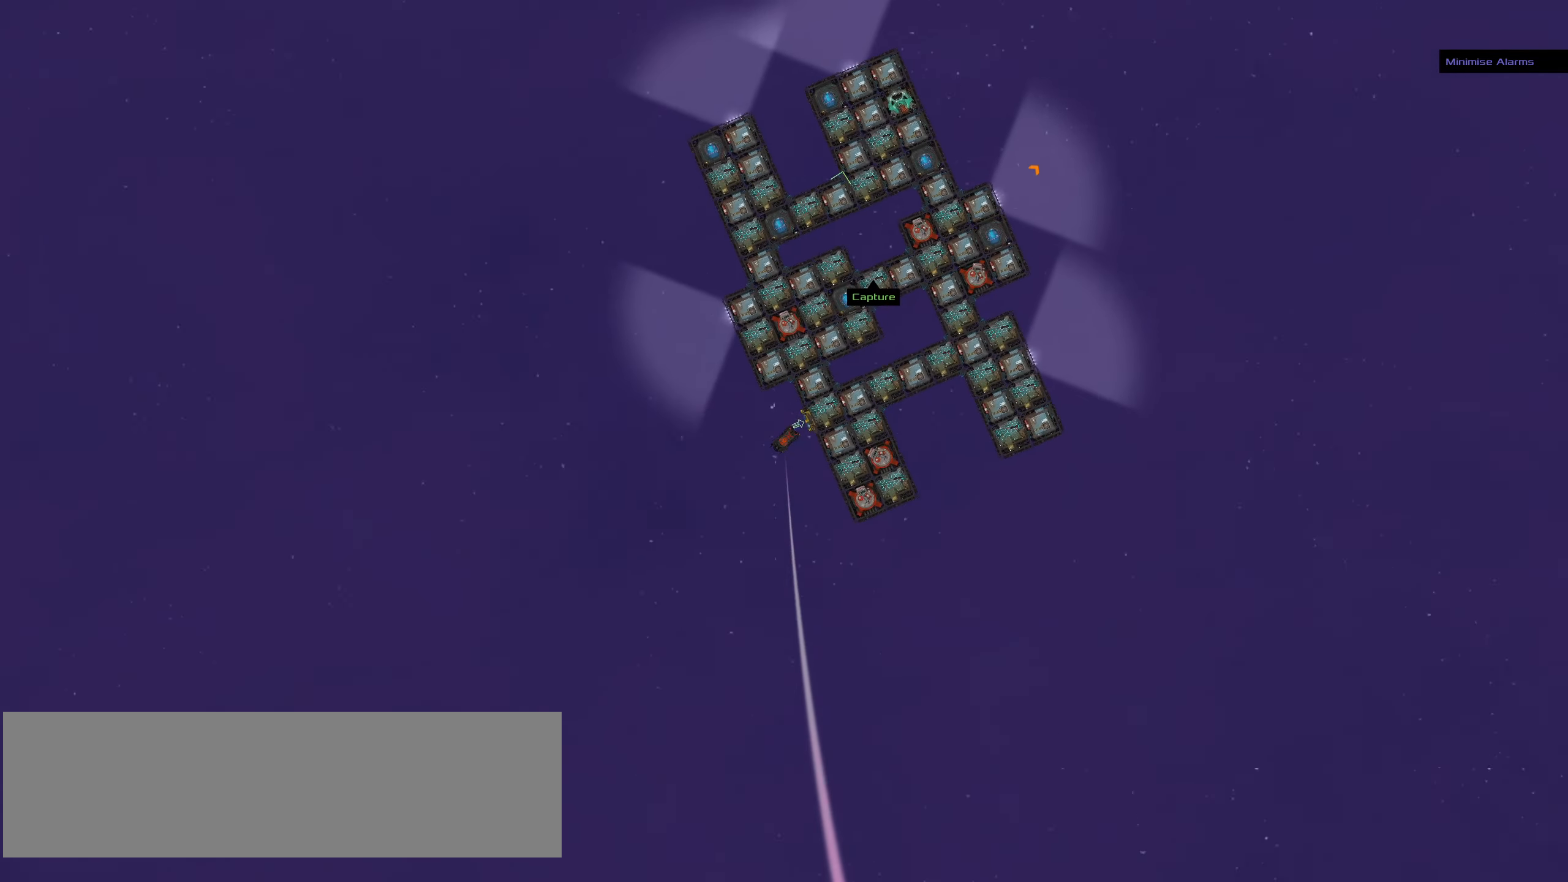
{"keys": ["ctrl_l"], "mouse": [], "events": [[17, "mouse_left", "up"], [100, "space", "down"], [250, "space", "up"]]}
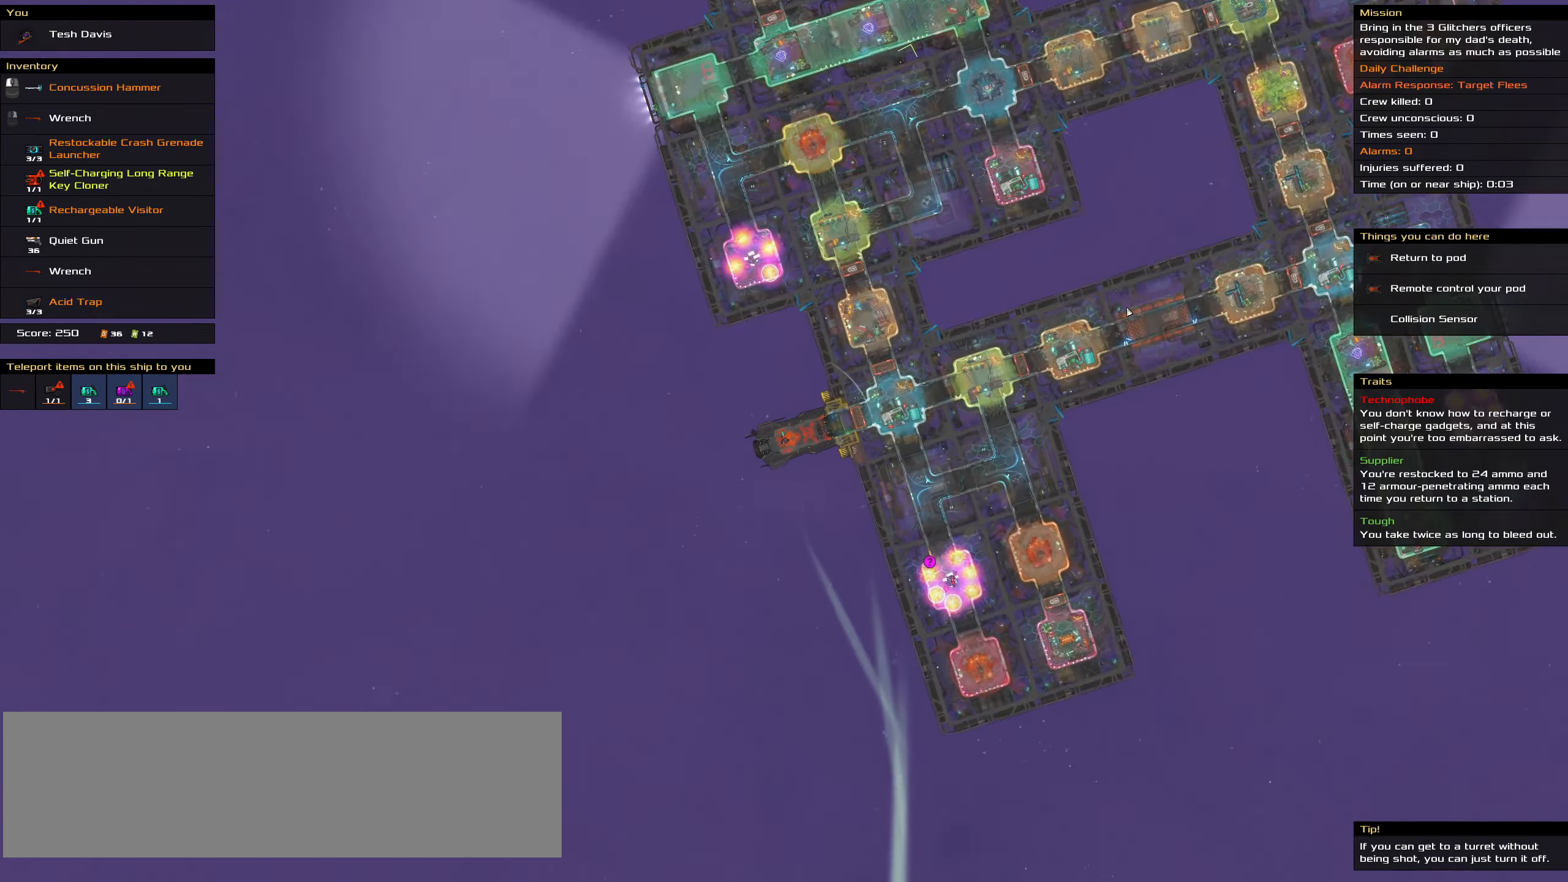
{"keys": [], "mouse": [], "events": [[117, "ctrl_l", "up"]]}
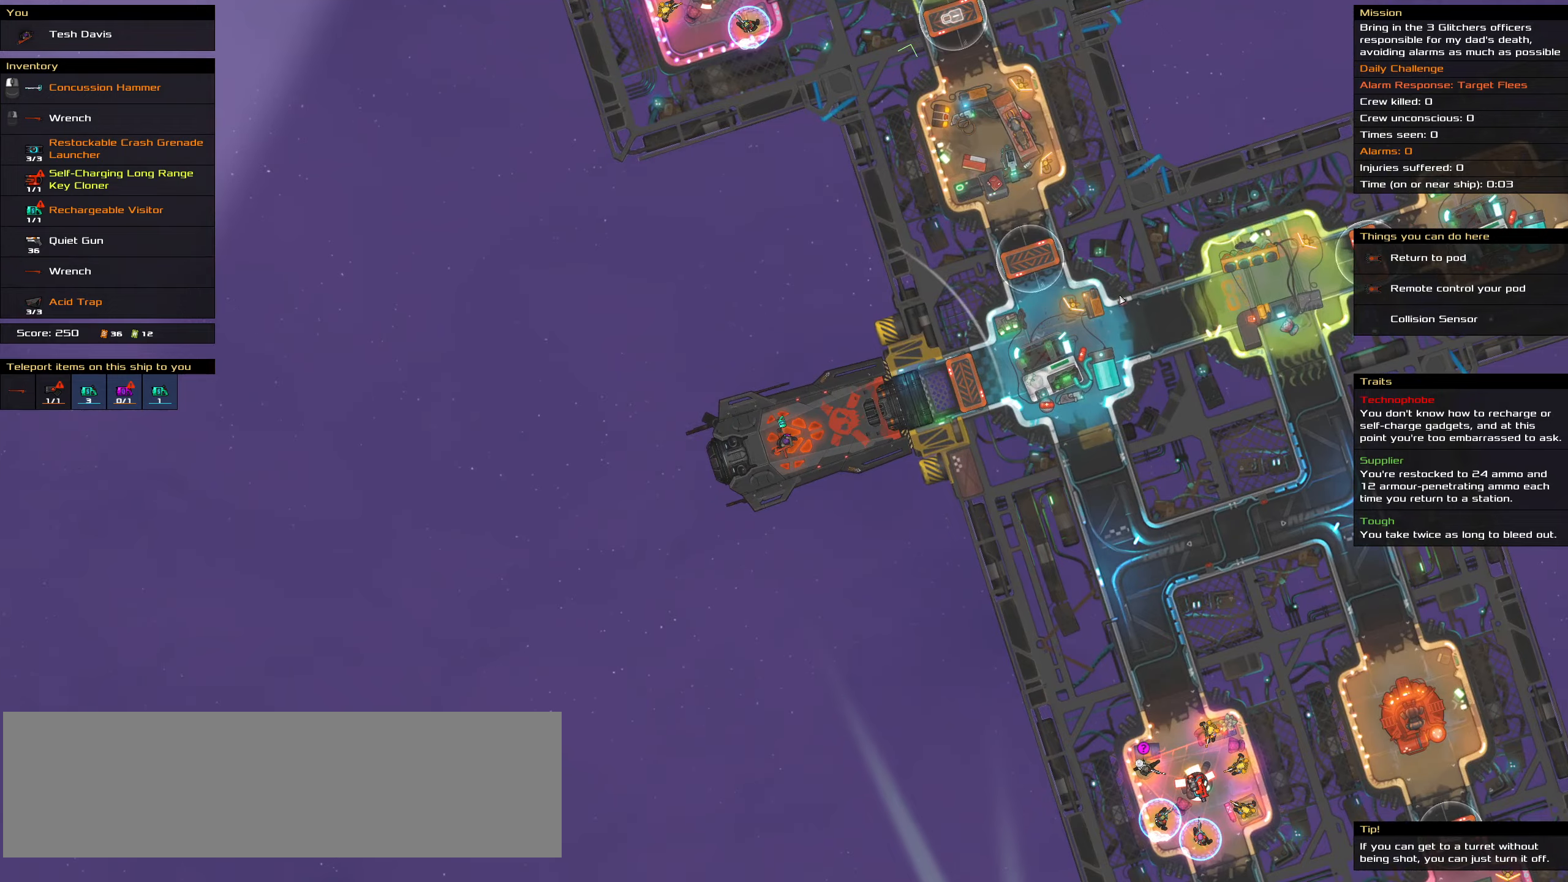
{"keys": [], "mouse": [], "events": [[234, "t", "down"], [367, "t", "up"]]}
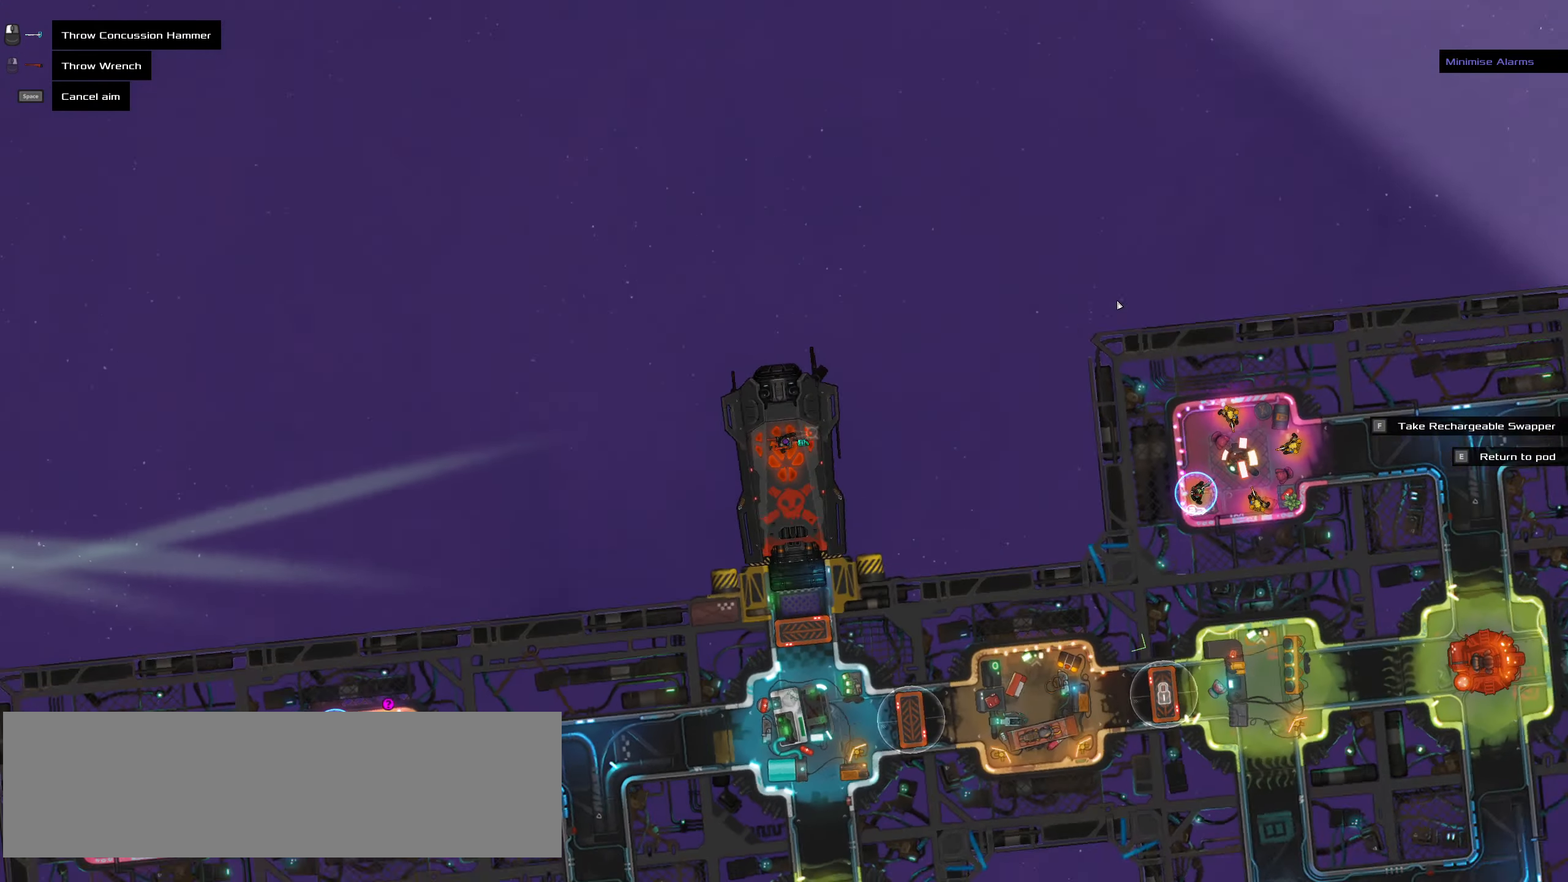
{"keys": [], "mouse": [], "events": [[250, "space", "down"], [334, "space", "up"]]}